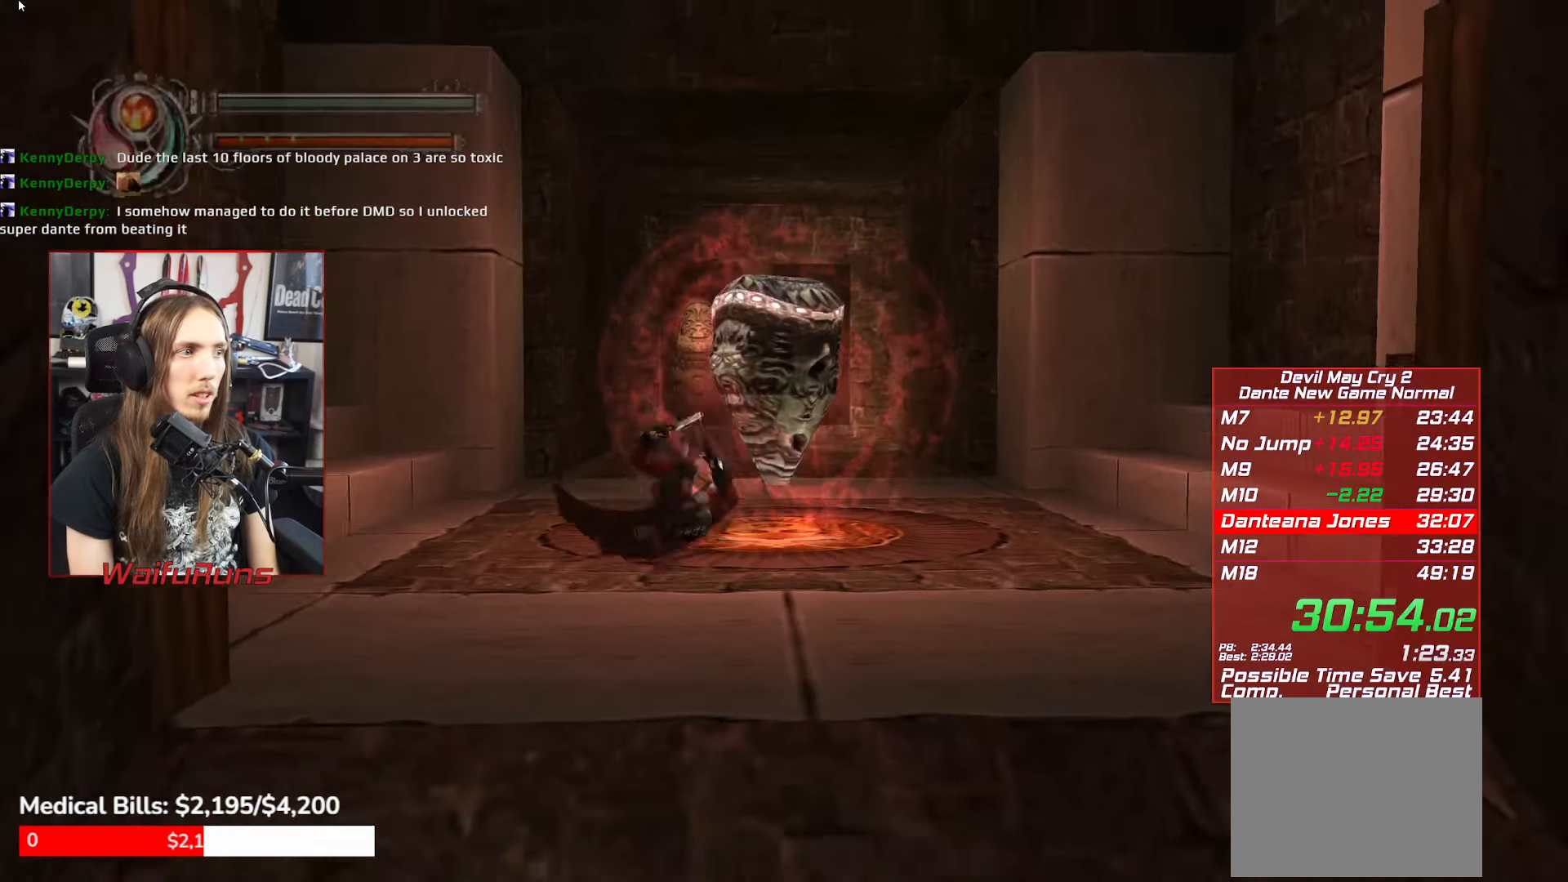
Gameplay with a controller (Xbox layout); each line is a JSON object with the inputs held at the frame after it (dt_ms = milliseconds from this image to that frame). Not read: HOME L3 R3 SELECT.
{"dt_ms": 500, "buttons": ["B"], "left_stick": "center", "right_stick": "center"}
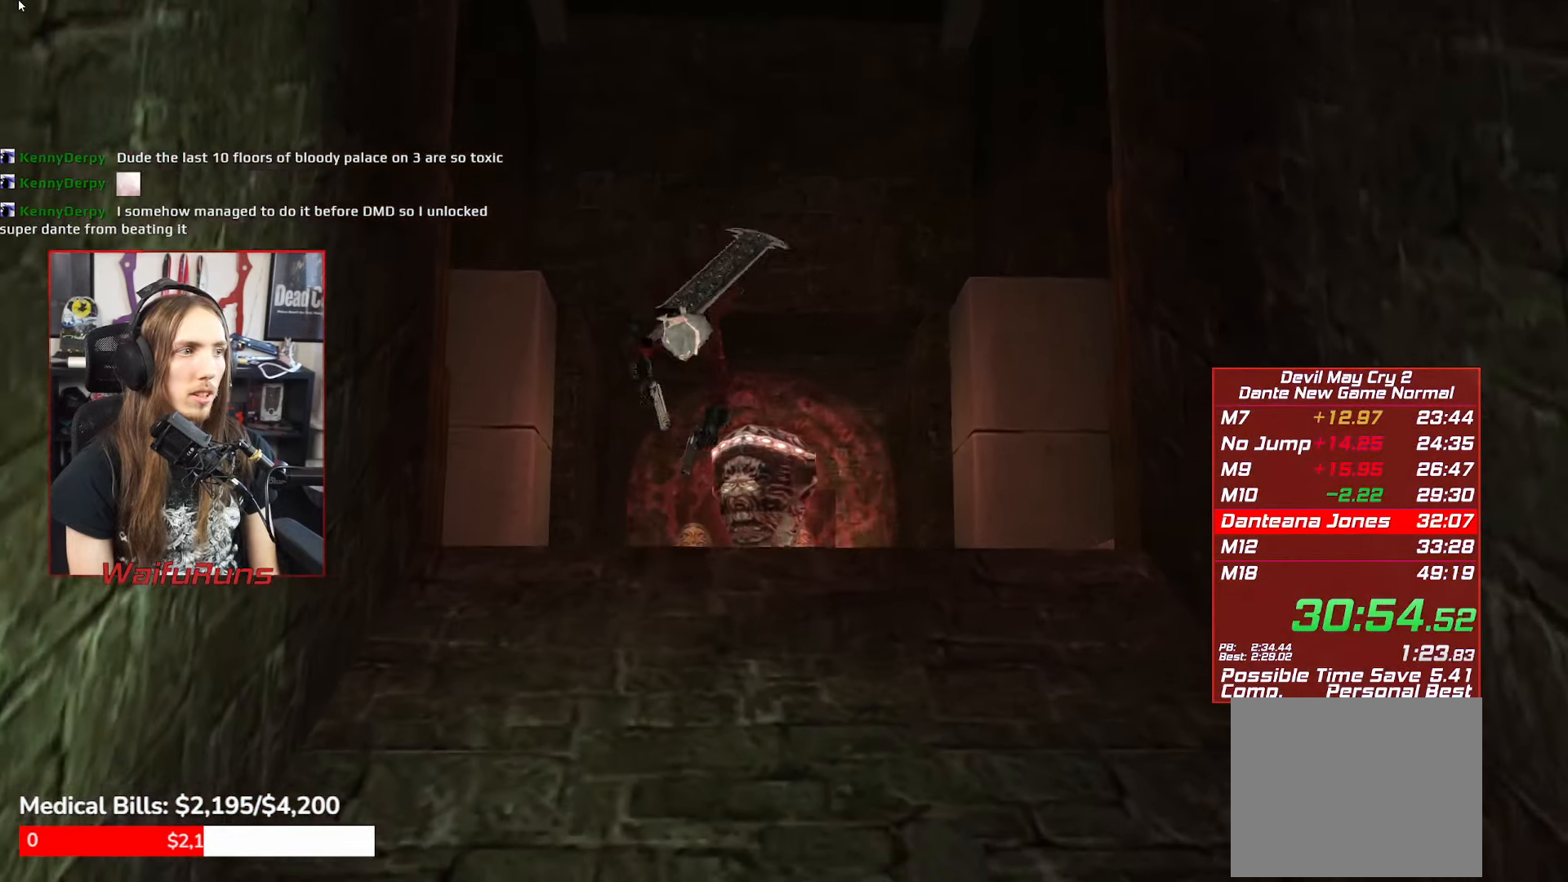
{"dt_ms": 500, "buttons": ["B"], "left_stick": "center", "right_stick": "center"}
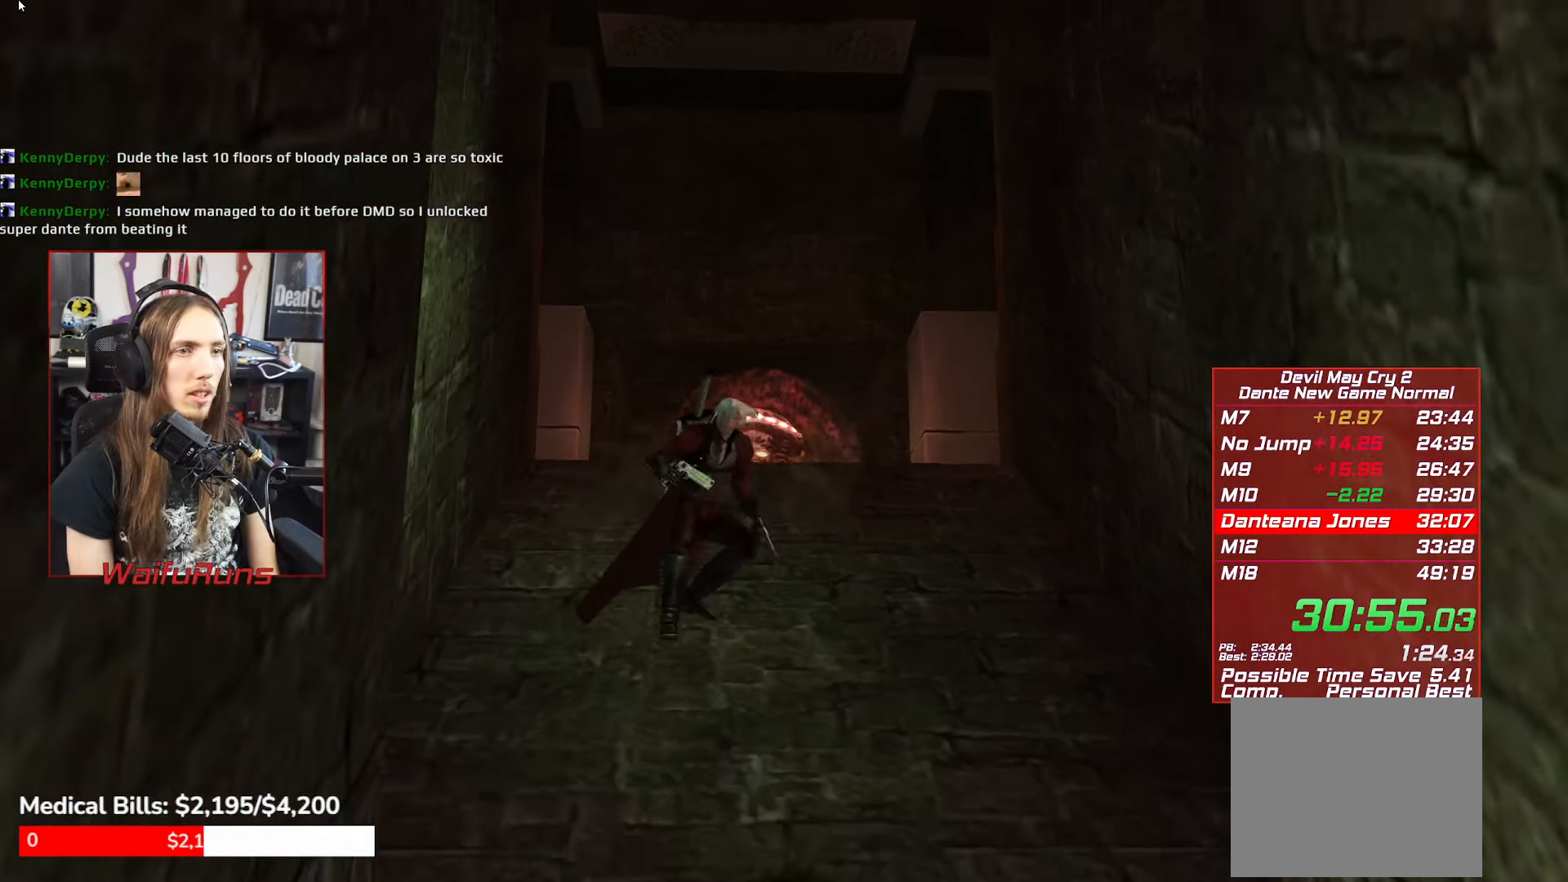
{"dt_ms": 500, "buttons": [], "left_stick": "center", "right_stick": "center"}
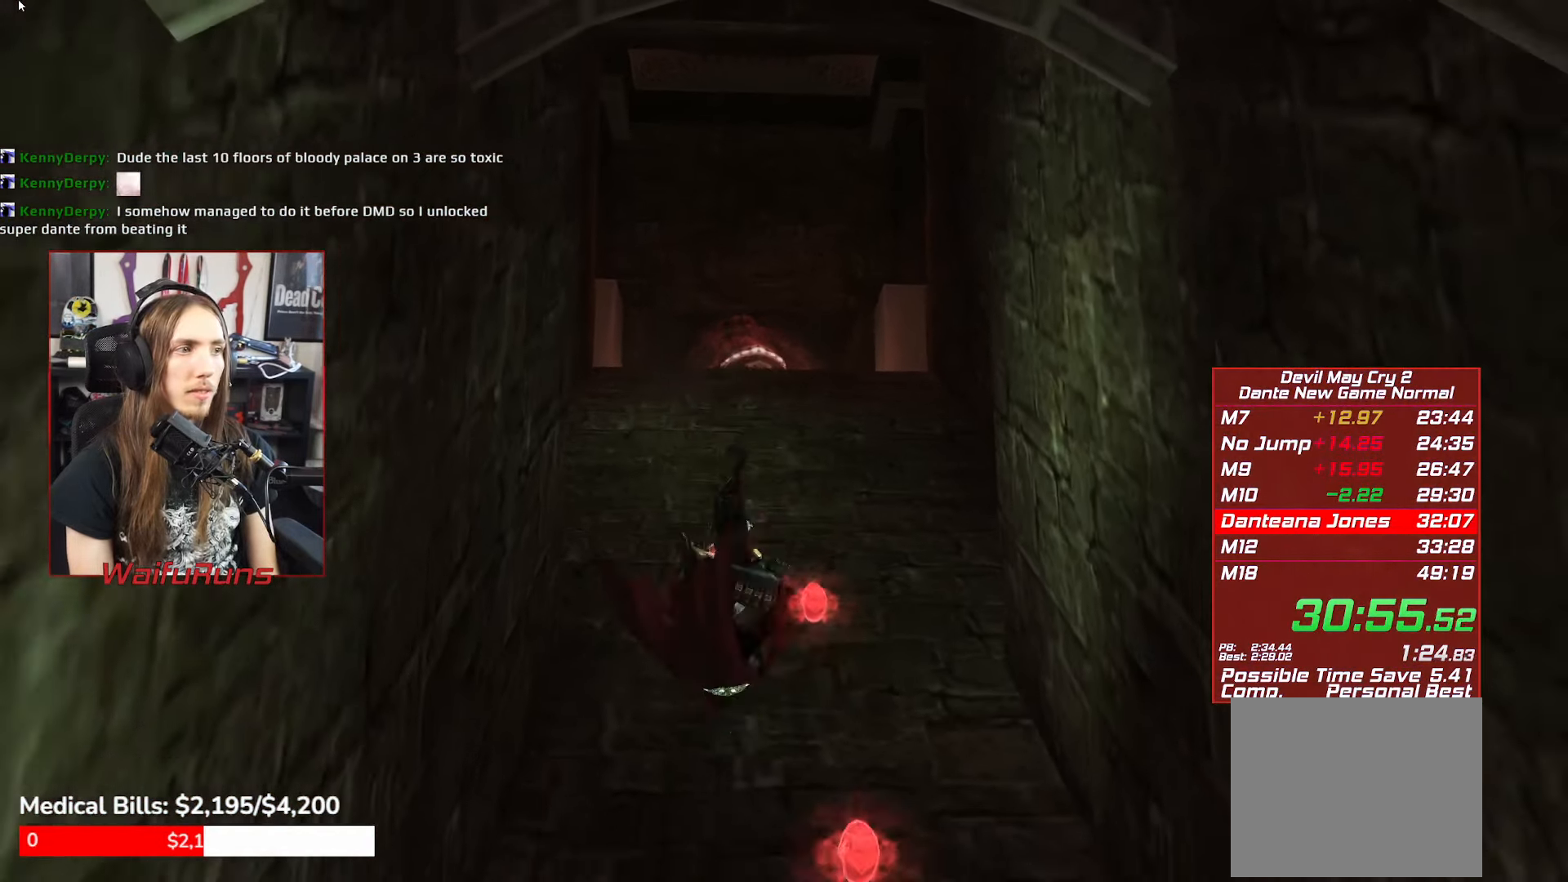
{"dt_ms": 500, "buttons": ["B"], "left_stick": "center", "right_stick": "center"}
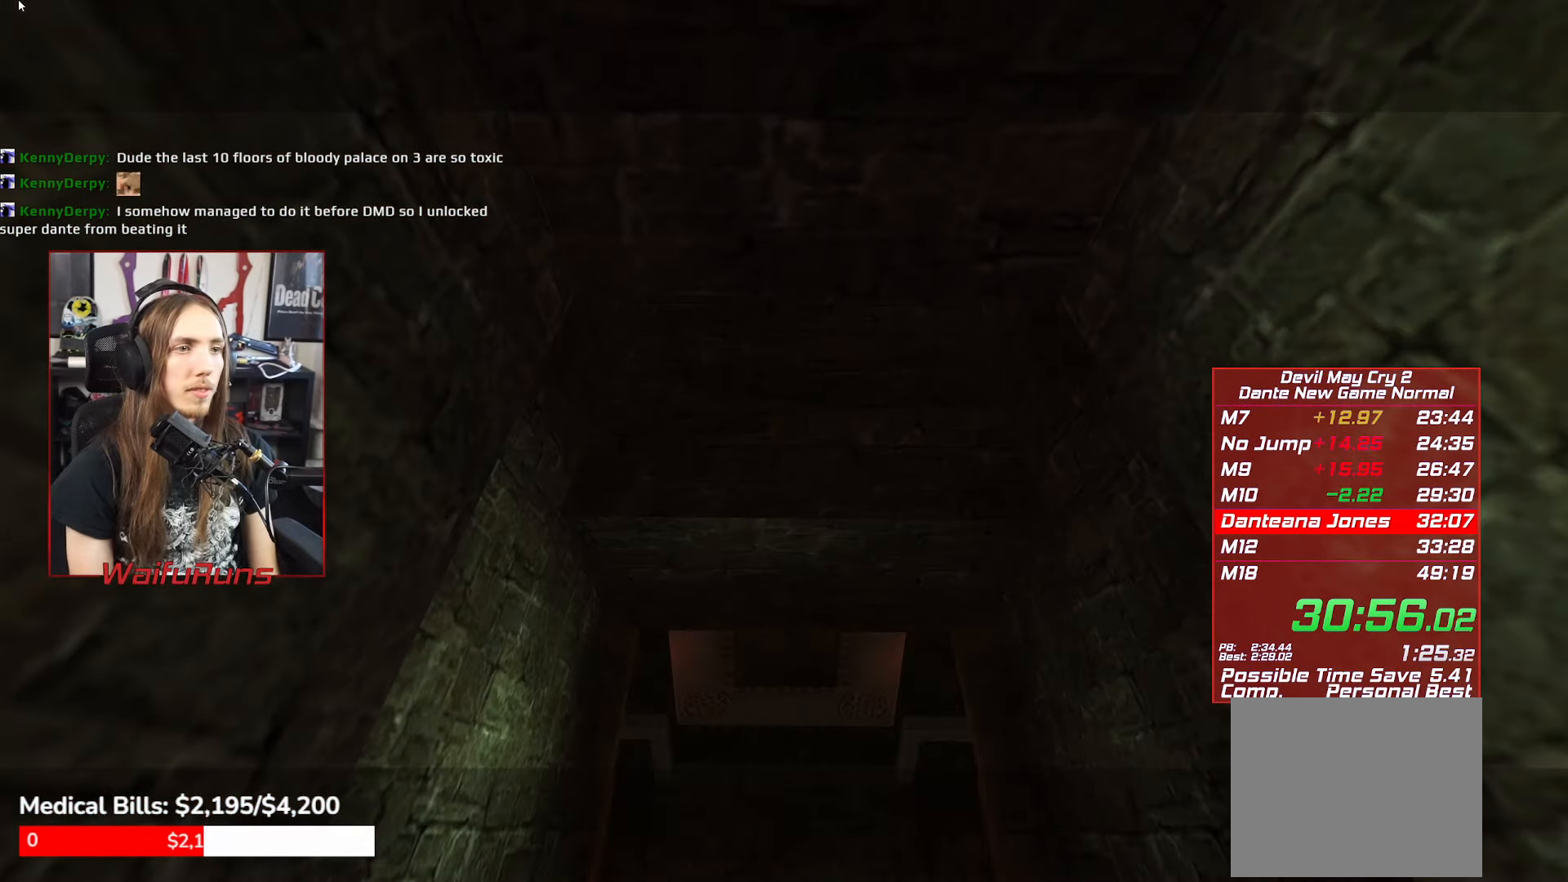
{"dt_ms": 500, "buttons": [], "left_stick": "center", "right_stick": "center"}
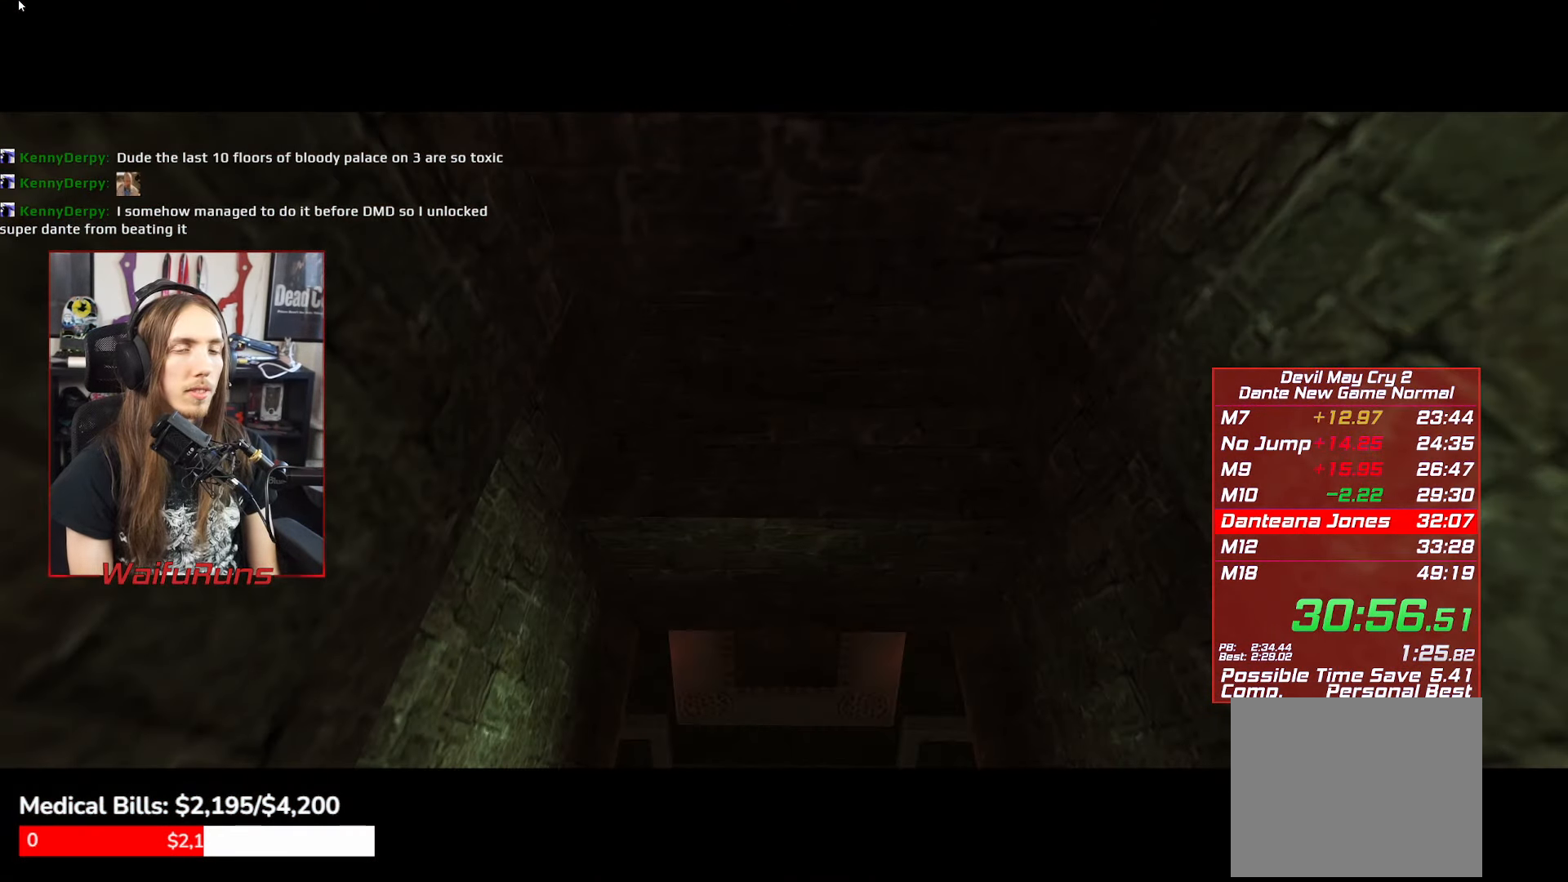
{"dt_ms": 500, "buttons": [], "left_stick": "center", "right_stick": "center"}
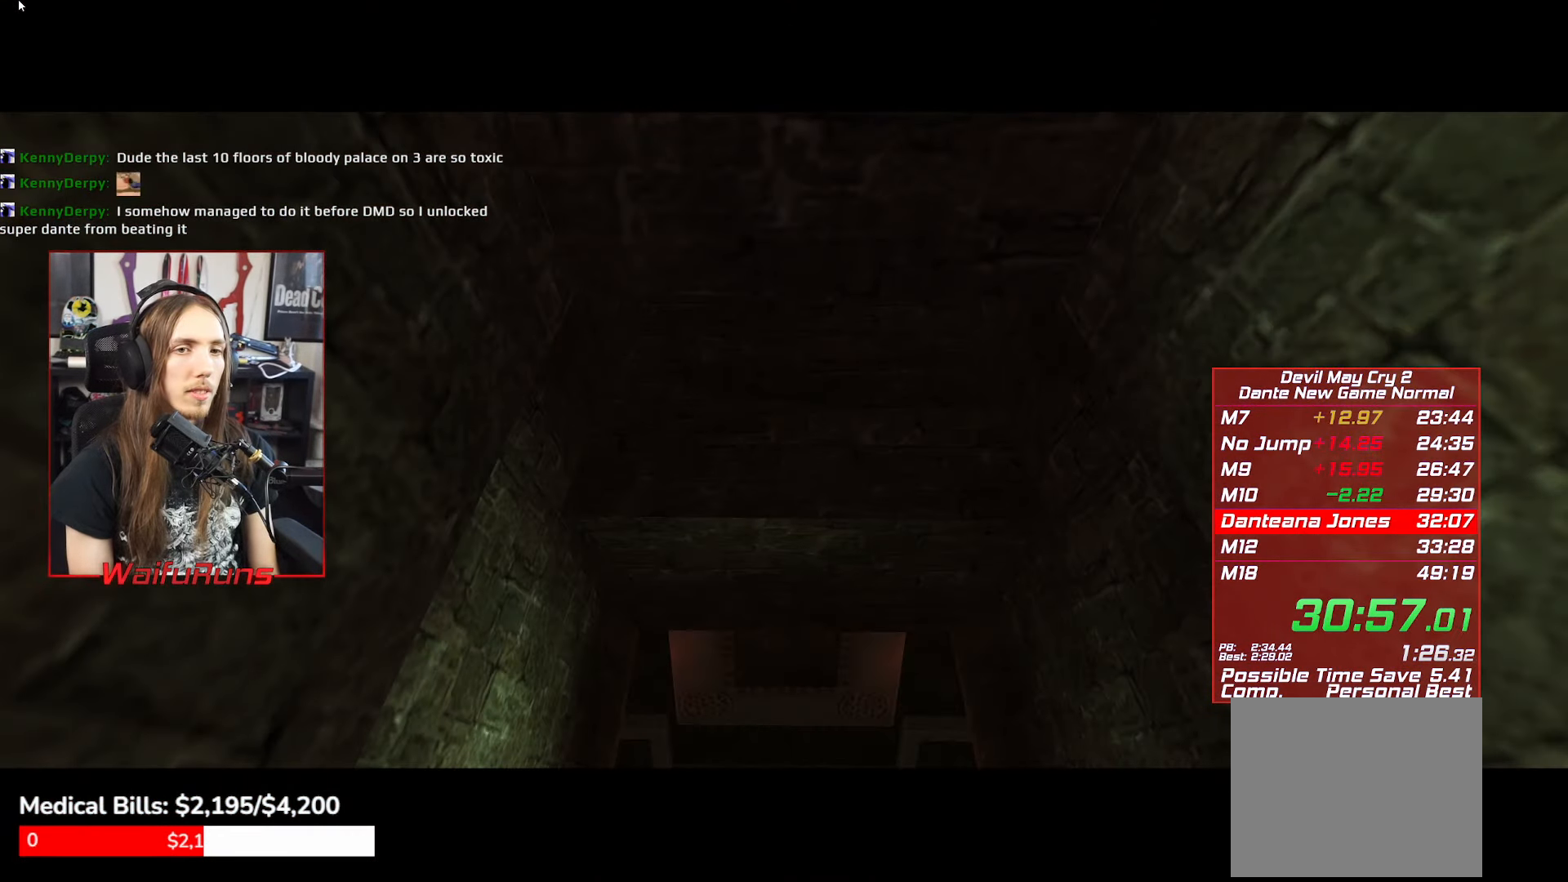
{"dt_ms": 500, "buttons": [], "left_stick": "center", "right_stick": "center"}
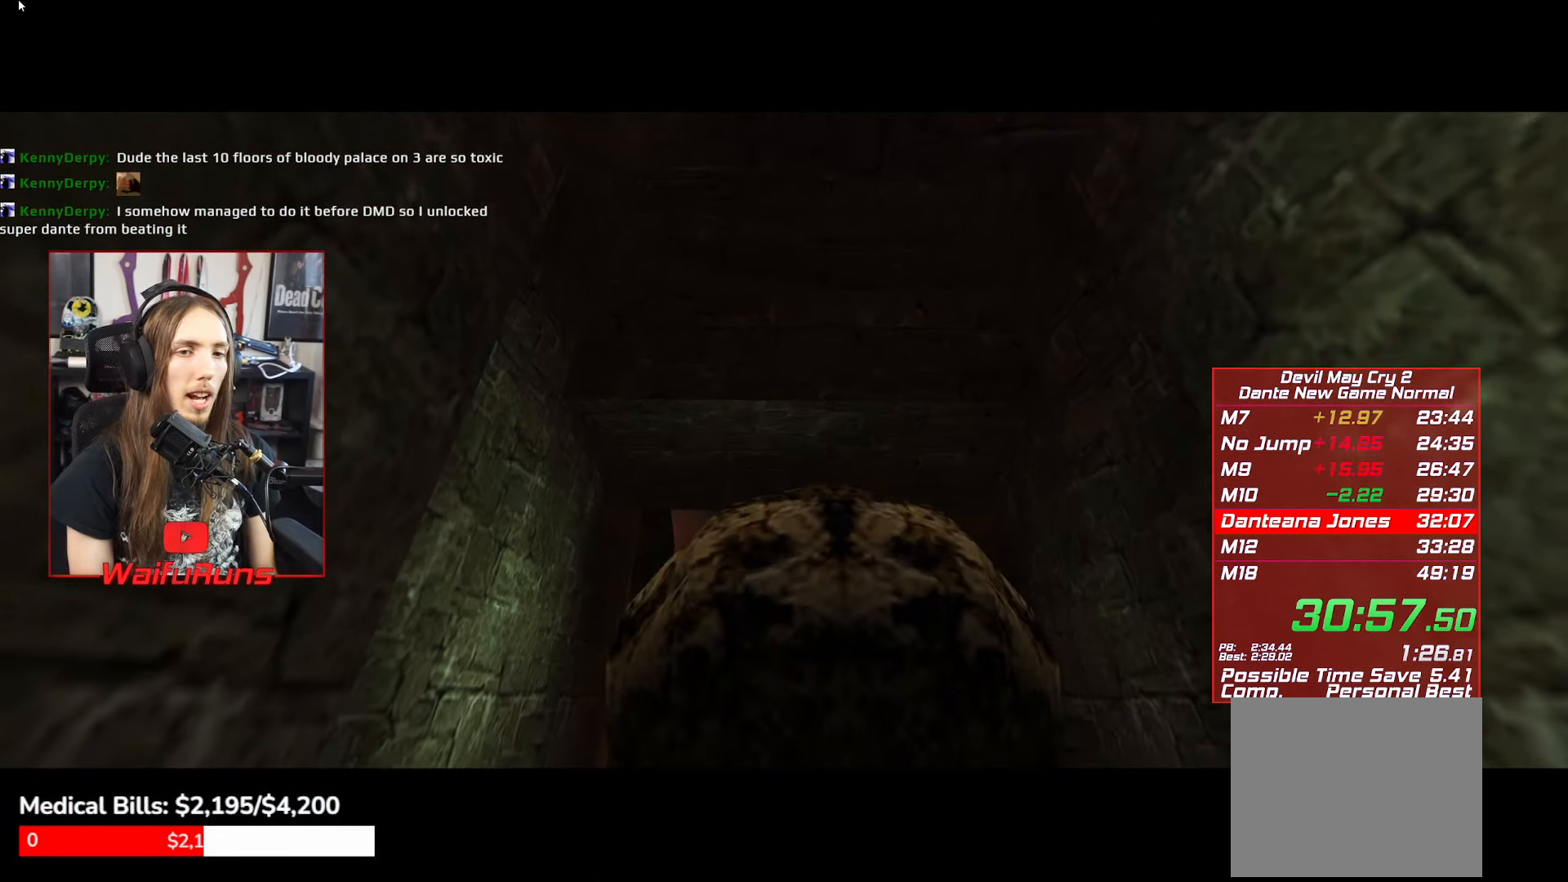
{"dt_ms": 500, "buttons": [], "left_stick": "center", "right_stick": "center"}
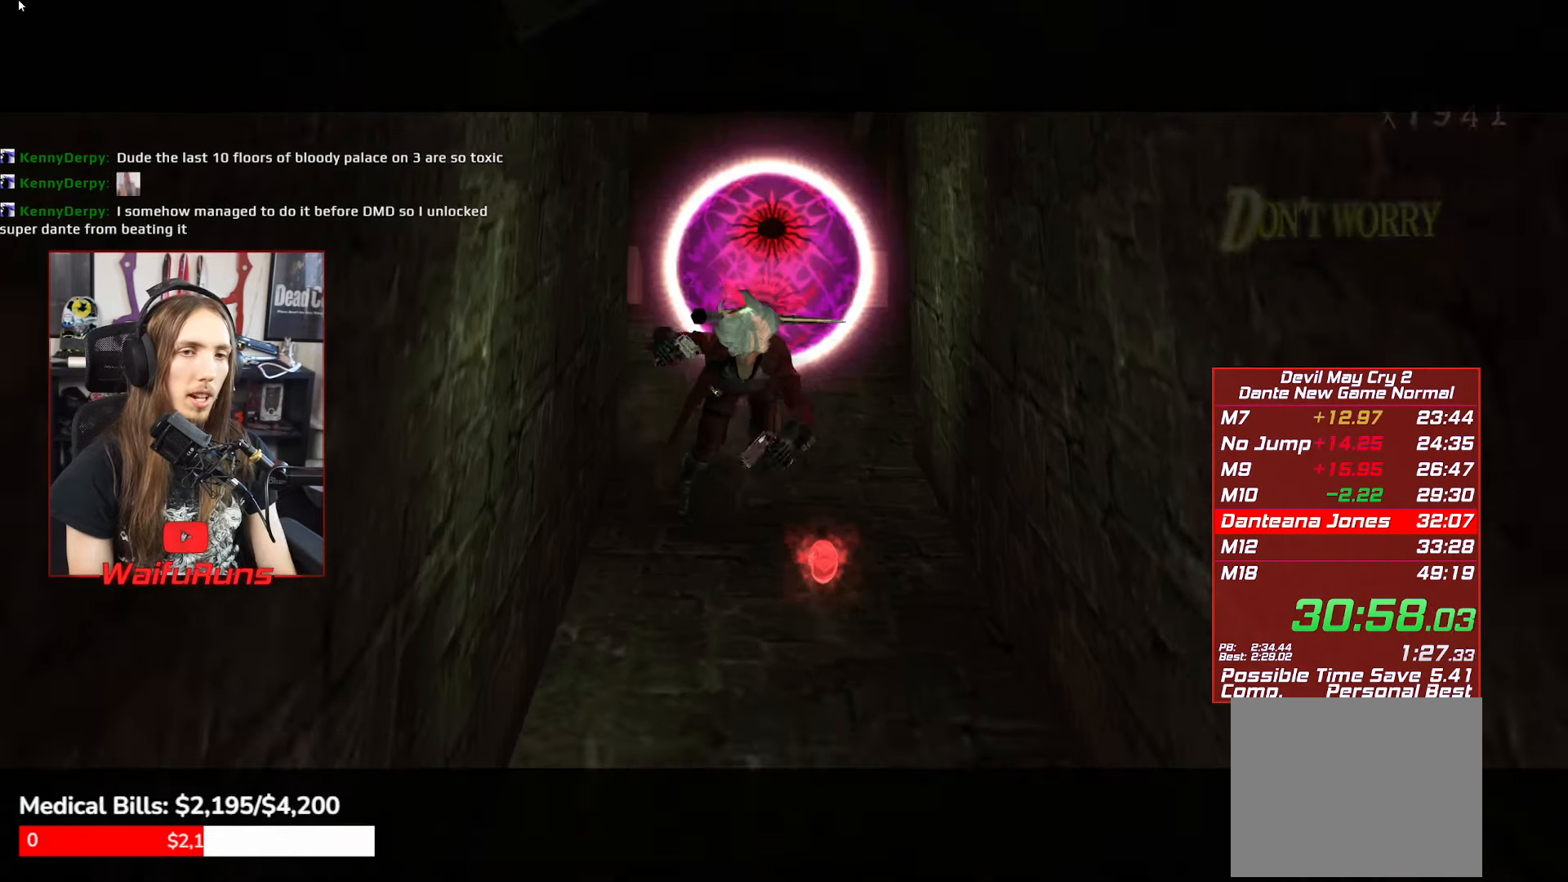
{"dt_ms": 500, "buttons": [], "left_stick": "center", "right_stick": "center"}
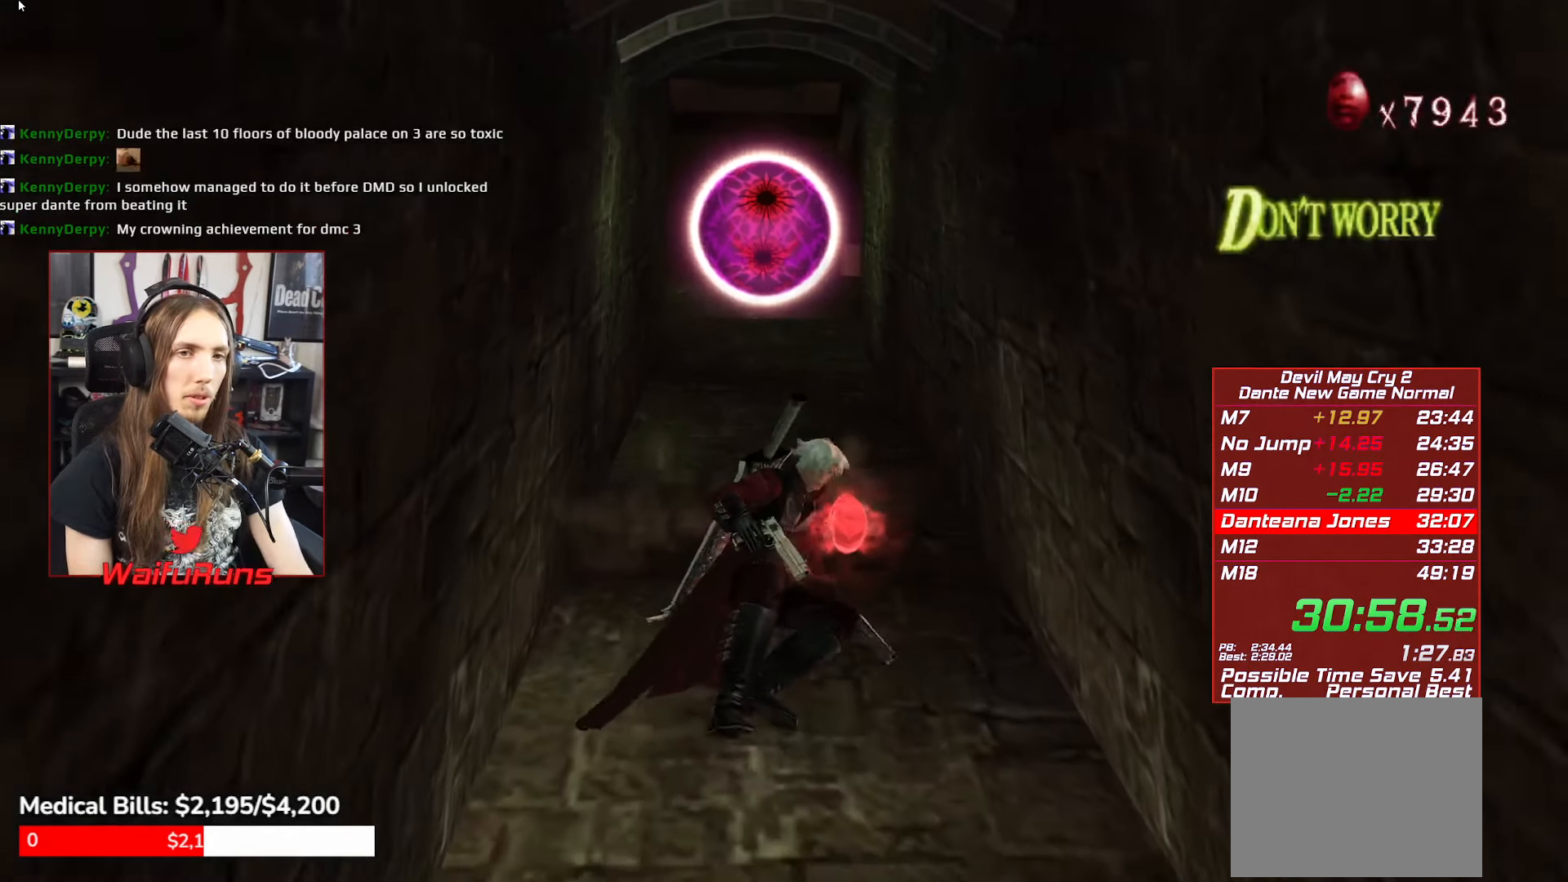
{"dt_ms": 500, "buttons": [], "left_stick": "center", "right_stick": "center"}
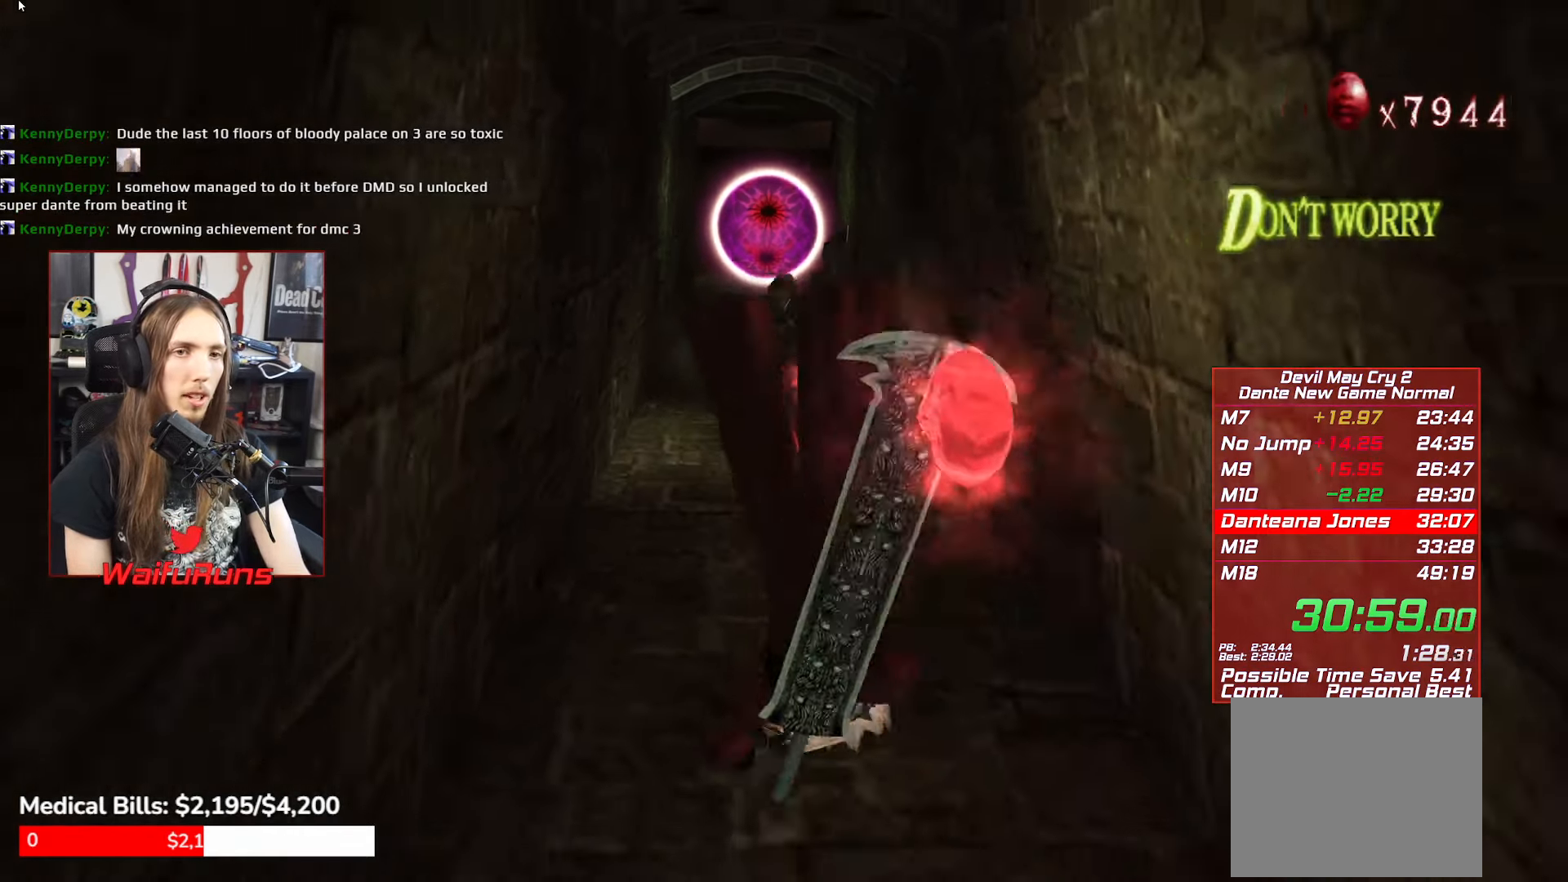
{"dt_ms": 500, "buttons": ["B"], "left_stick": "center", "right_stick": "center"}
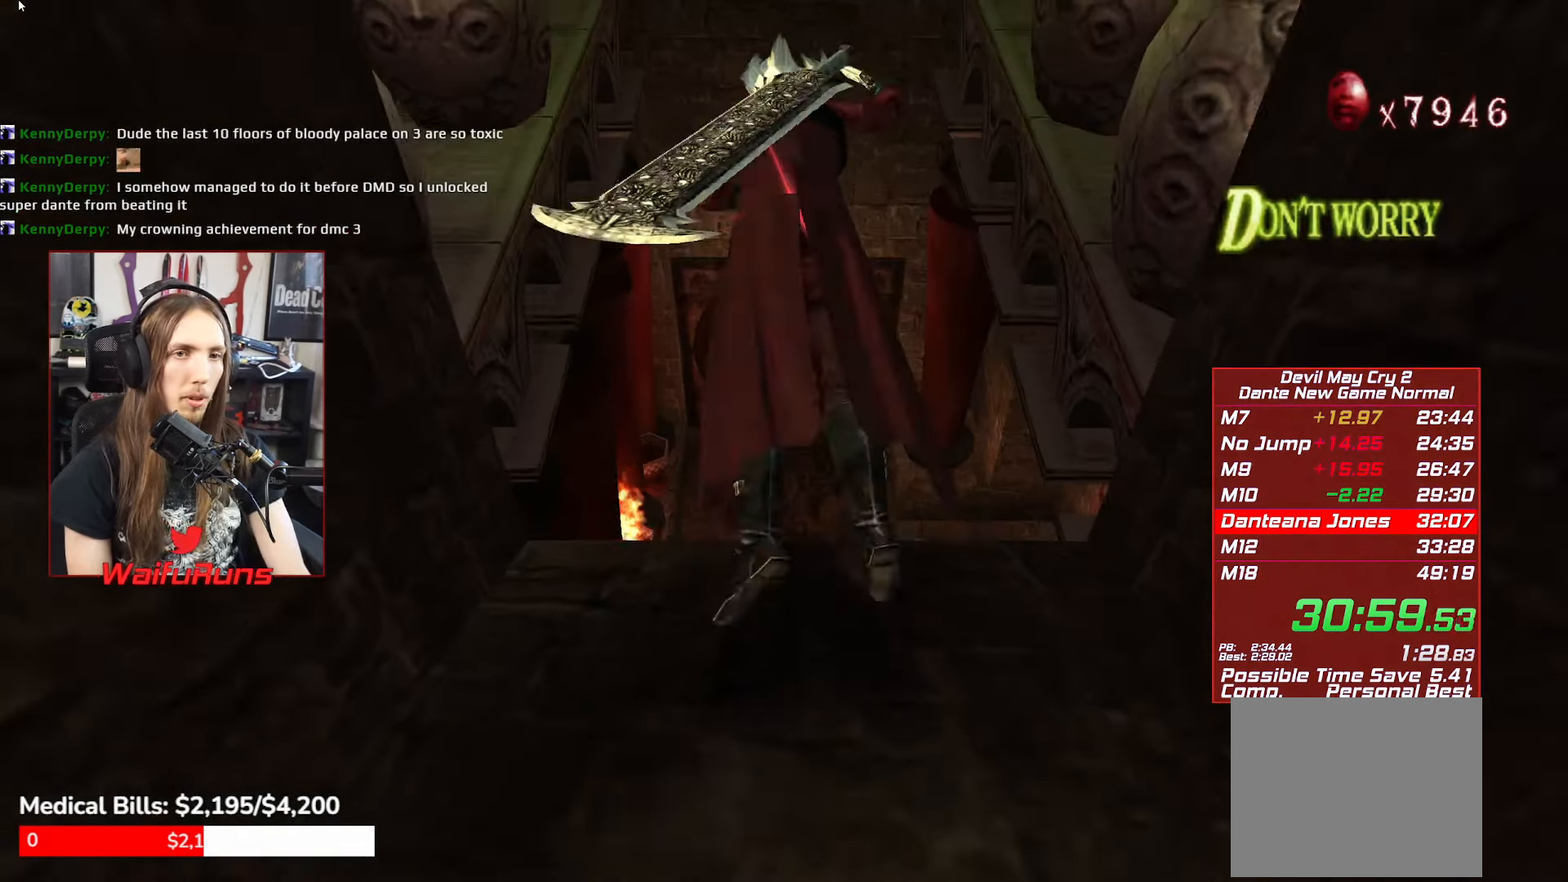
{"dt_ms": 500, "buttons": ["B"], "left_stick": "center", "right_stick": "center"}
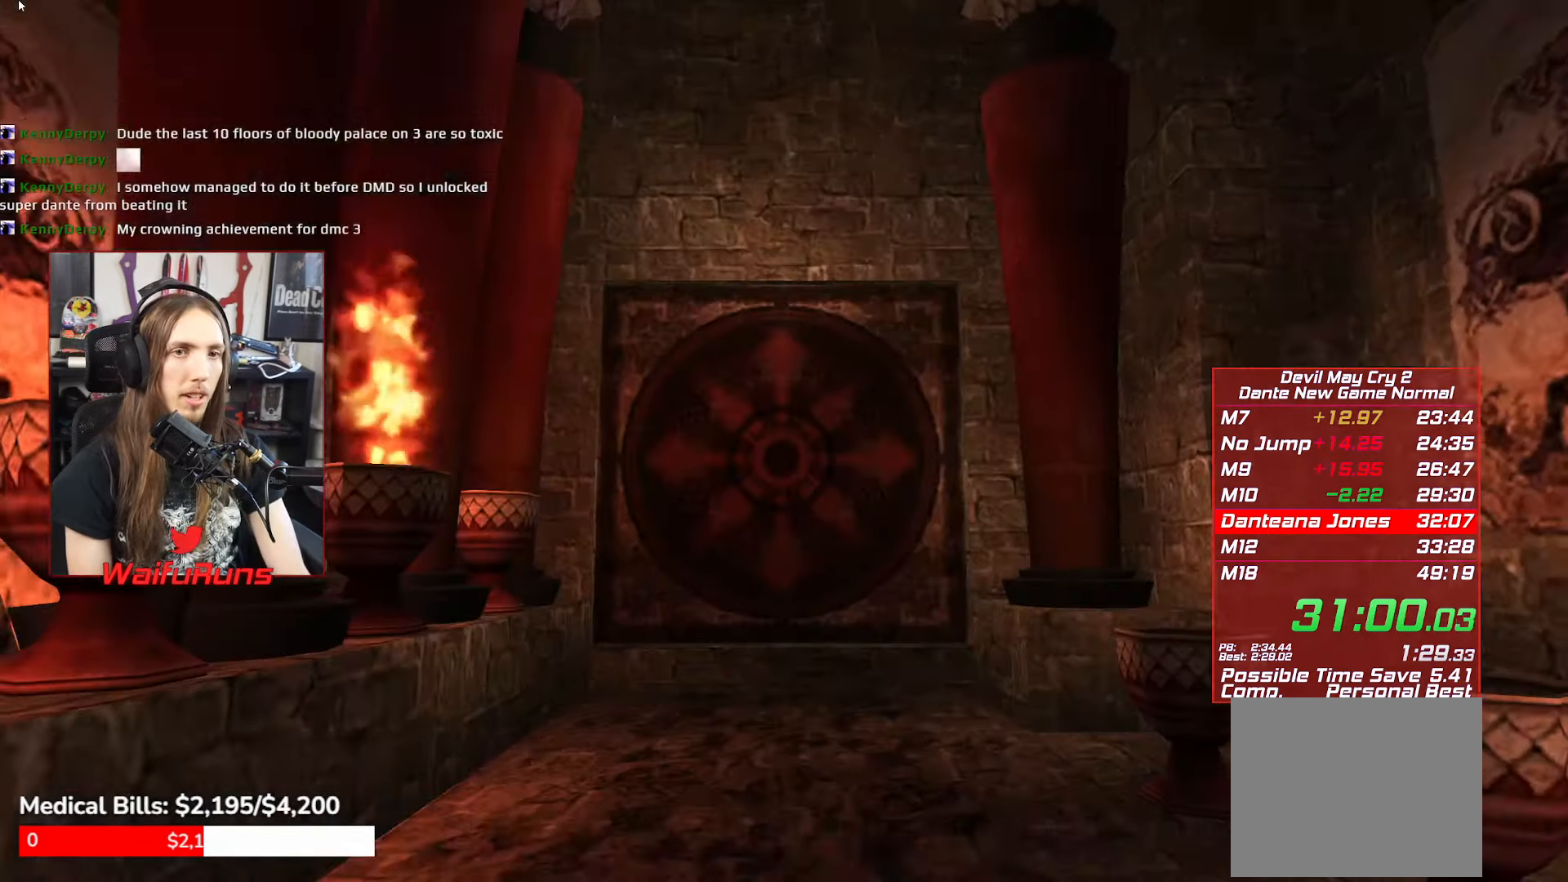
{"dt_ms": 500, "buttons": [], "left_stick": "center", "right_stick": "center"}
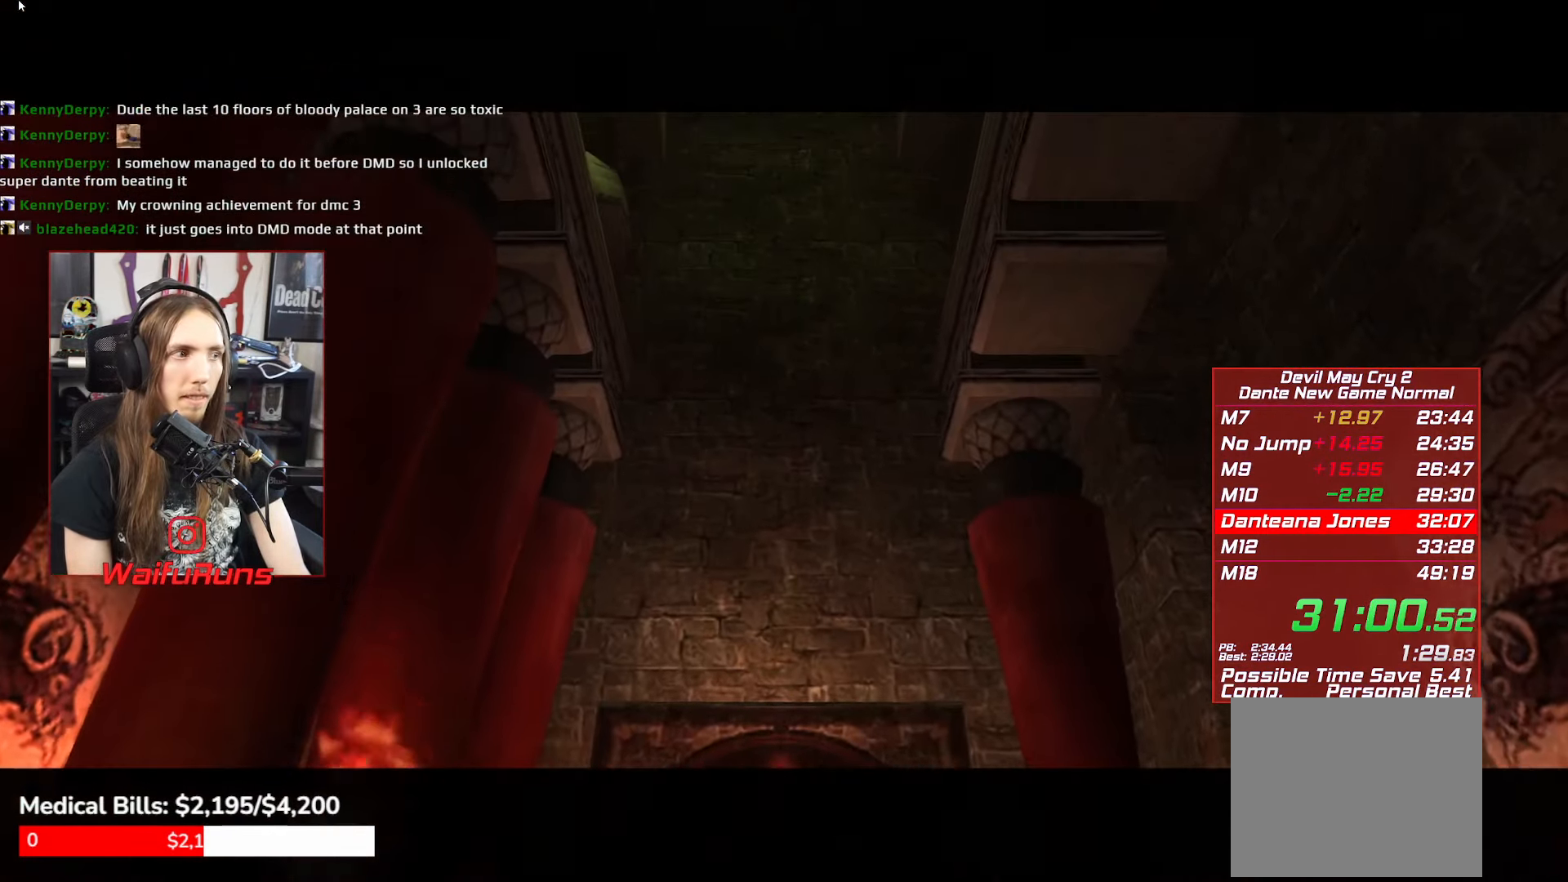
{"dt_ms": 500, "buttons": [], "left_stick": "center", "right_stick": "center"}
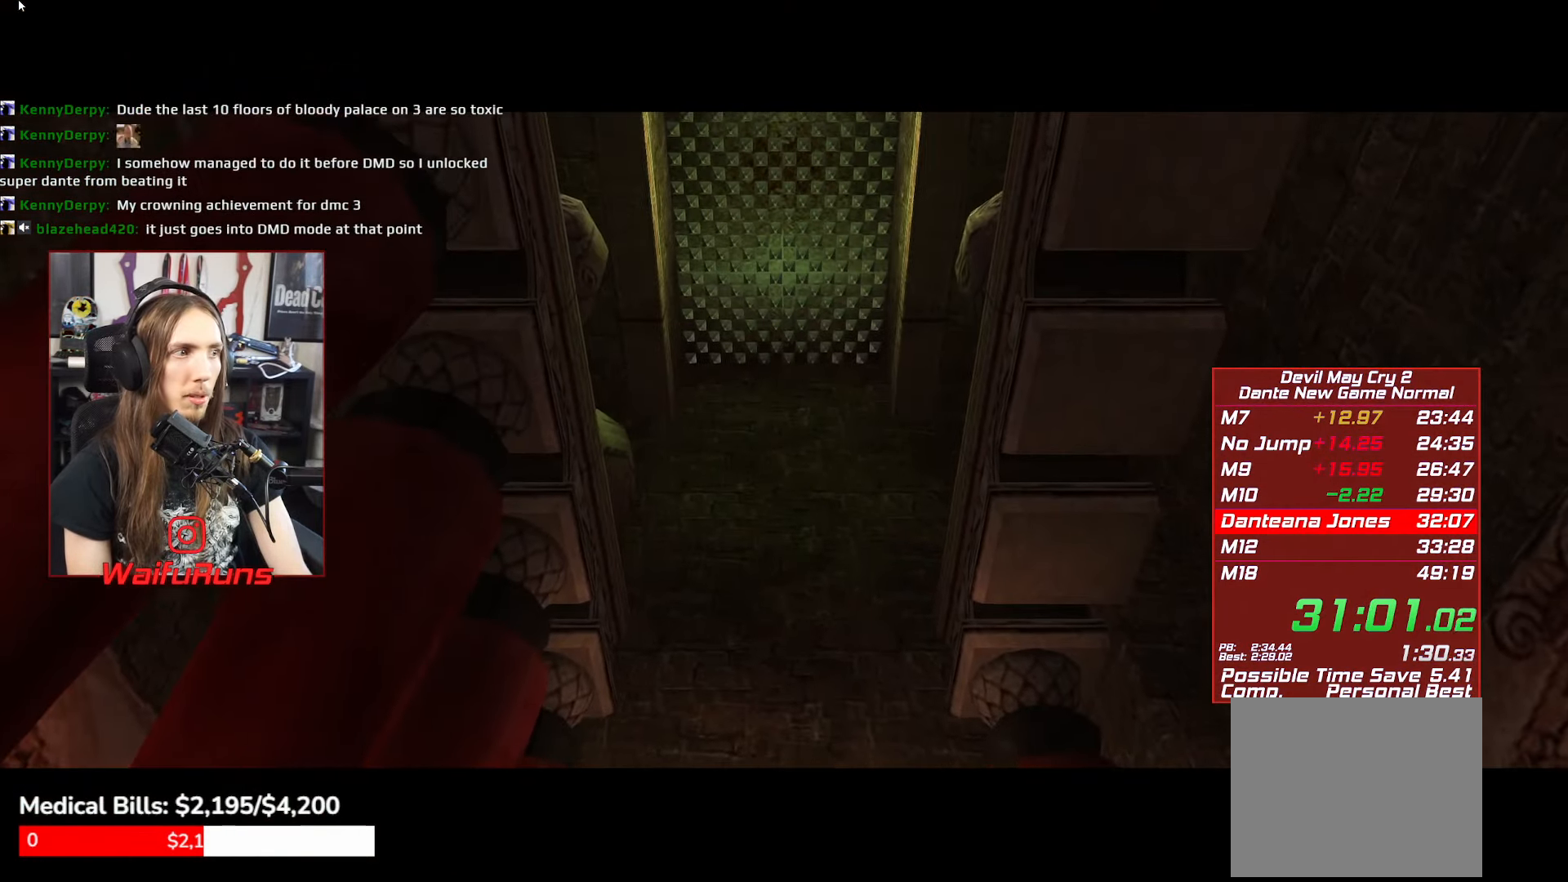
{"dt_ms": 500, "buttons": [], "left_stick": "center", "right_stick": "center"}
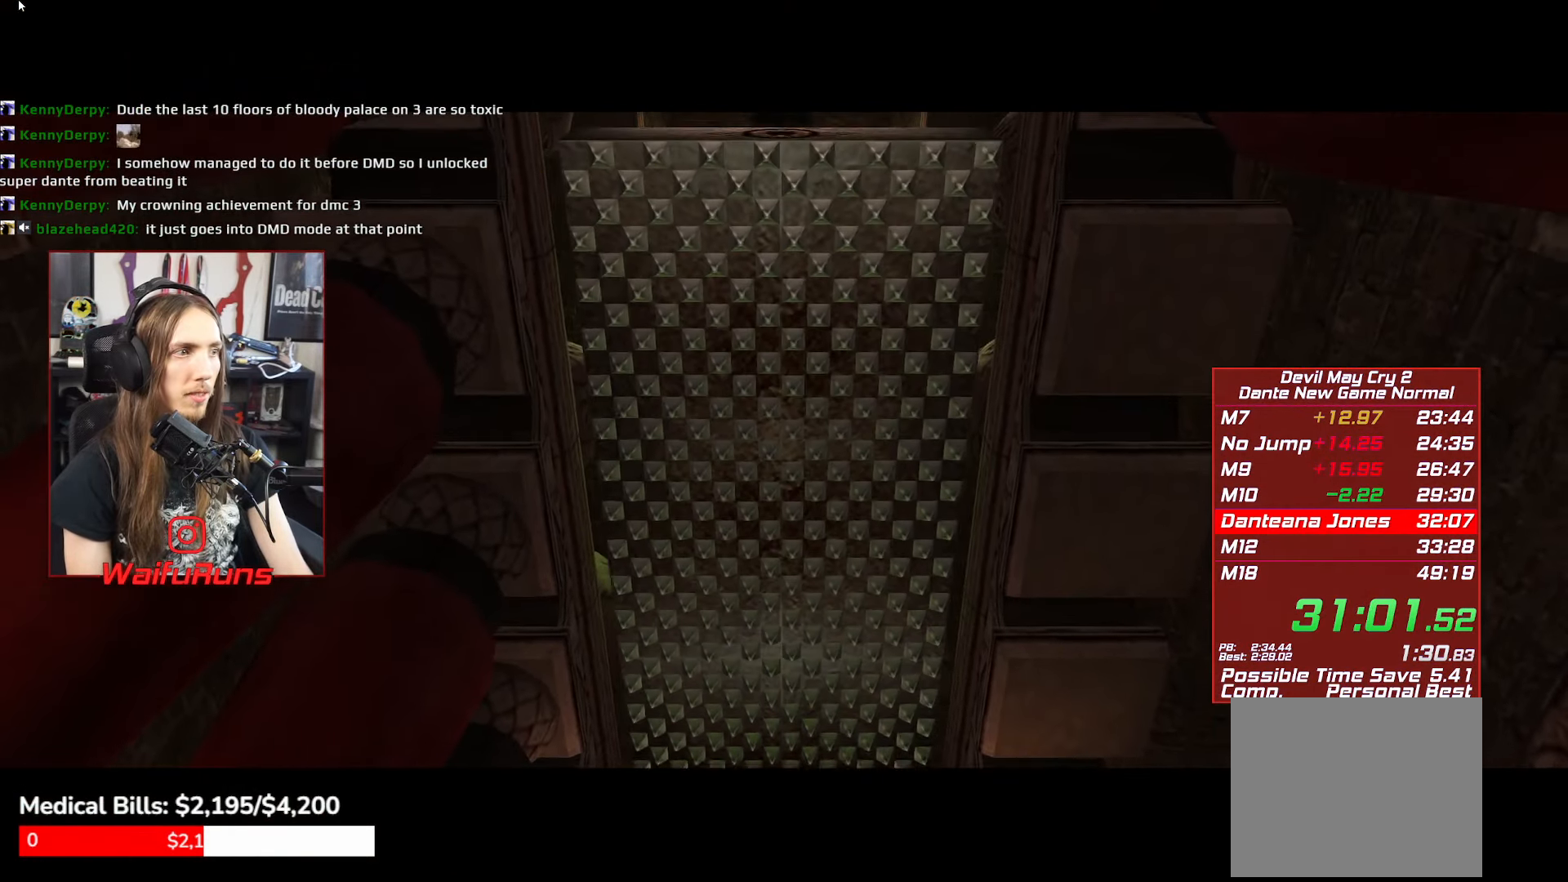
{"dt_ms": 500, "buttons": [], "left_stick": "center", "right_stick": "center"}
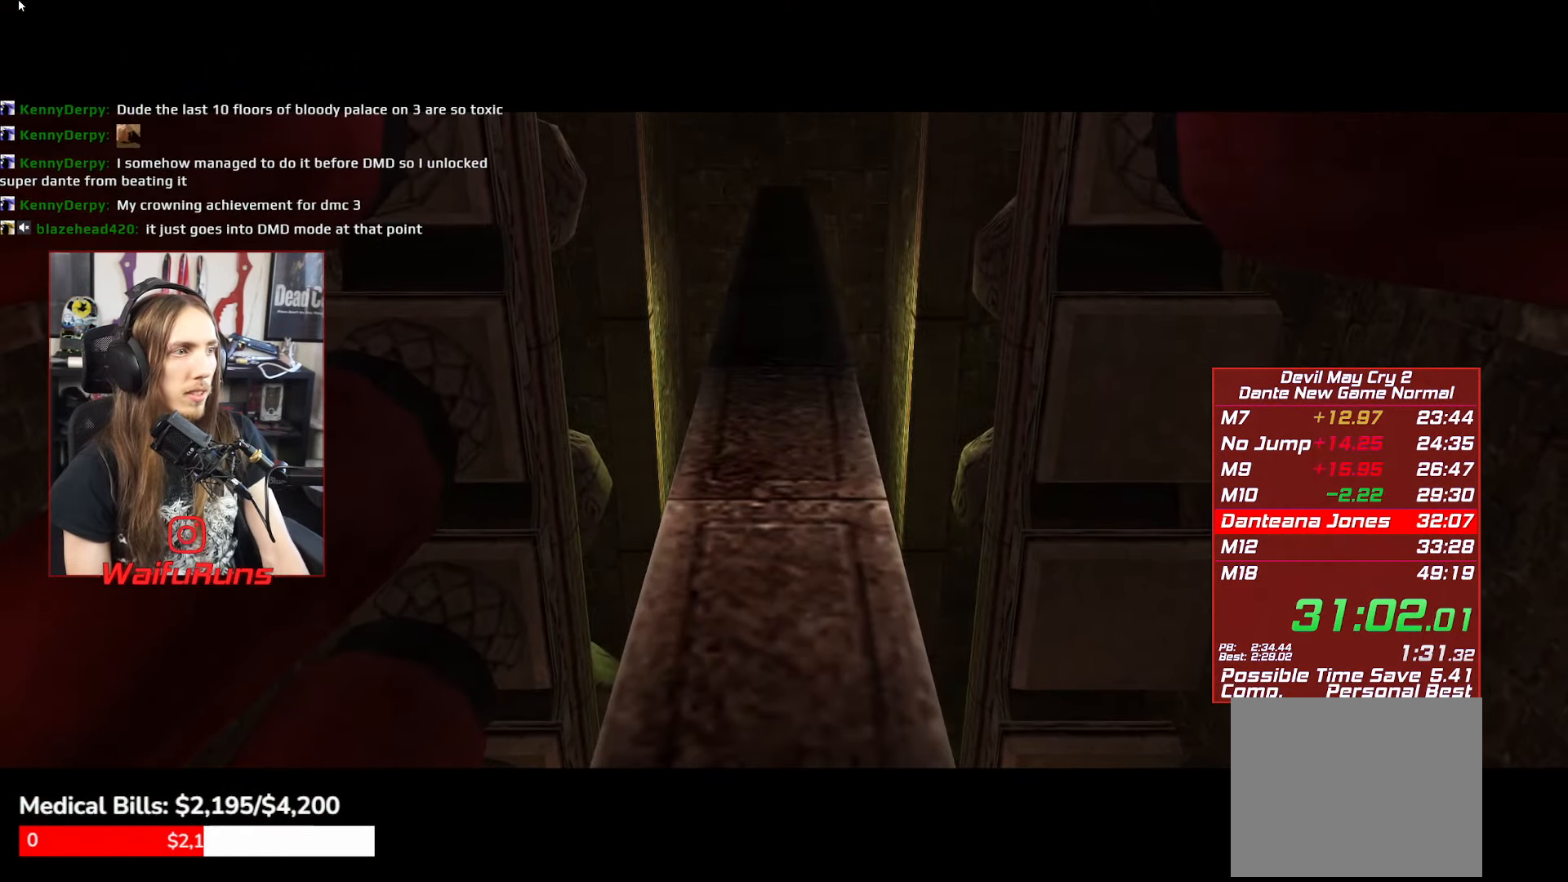
{"dt_ms": 500, "buttons": ["Y", "L1"], "left_stick": "center", "right_stick": "center"}
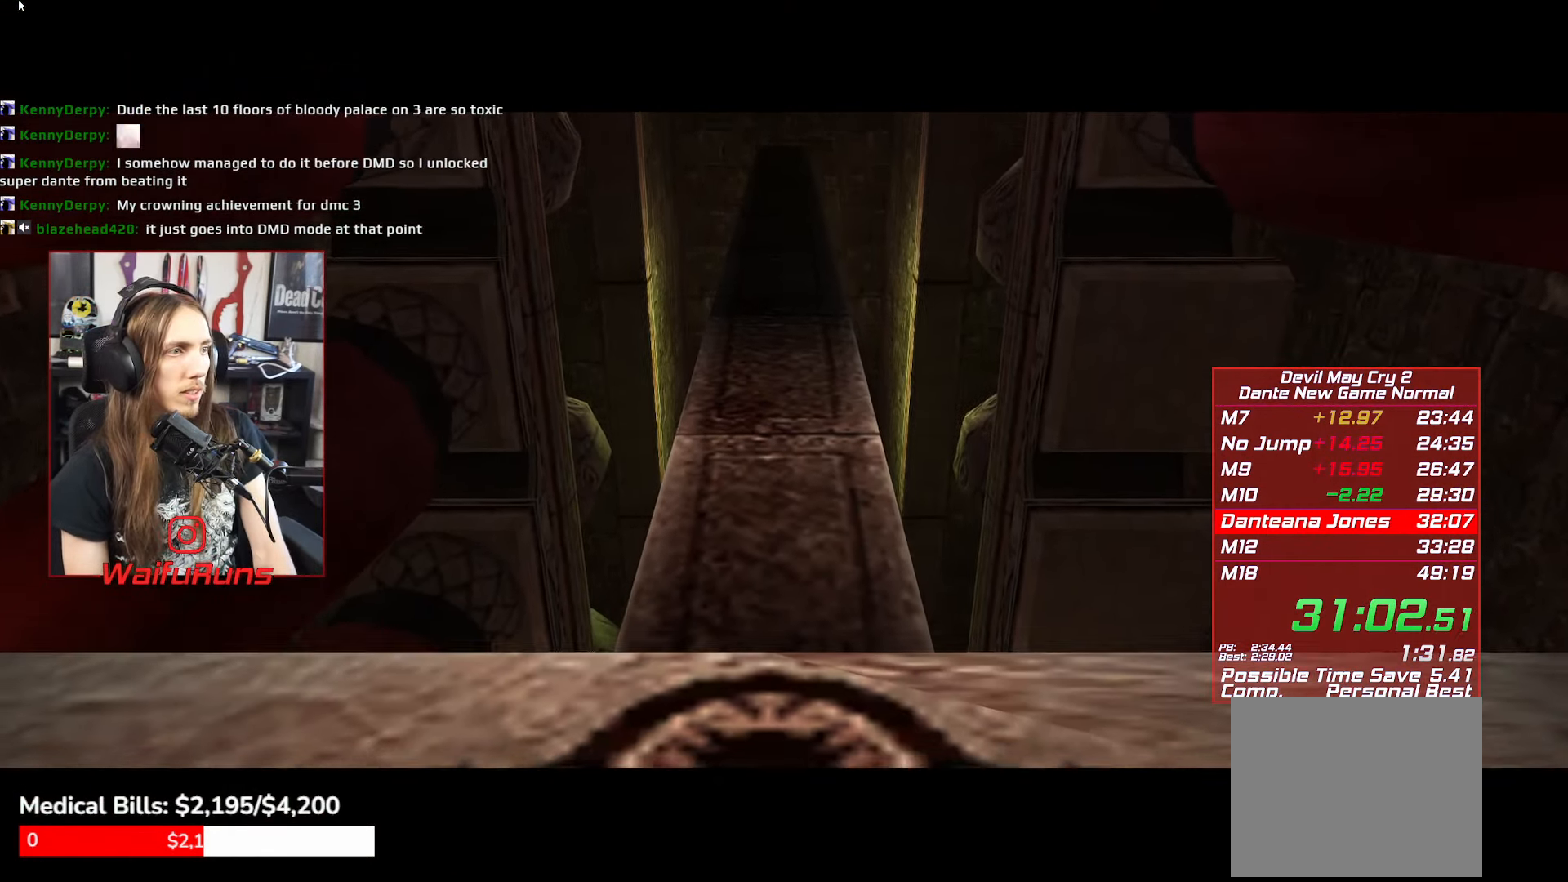
{"dt_ms": 1000, "buttons": [], "left_stick": "center", "right_stick": "center"}
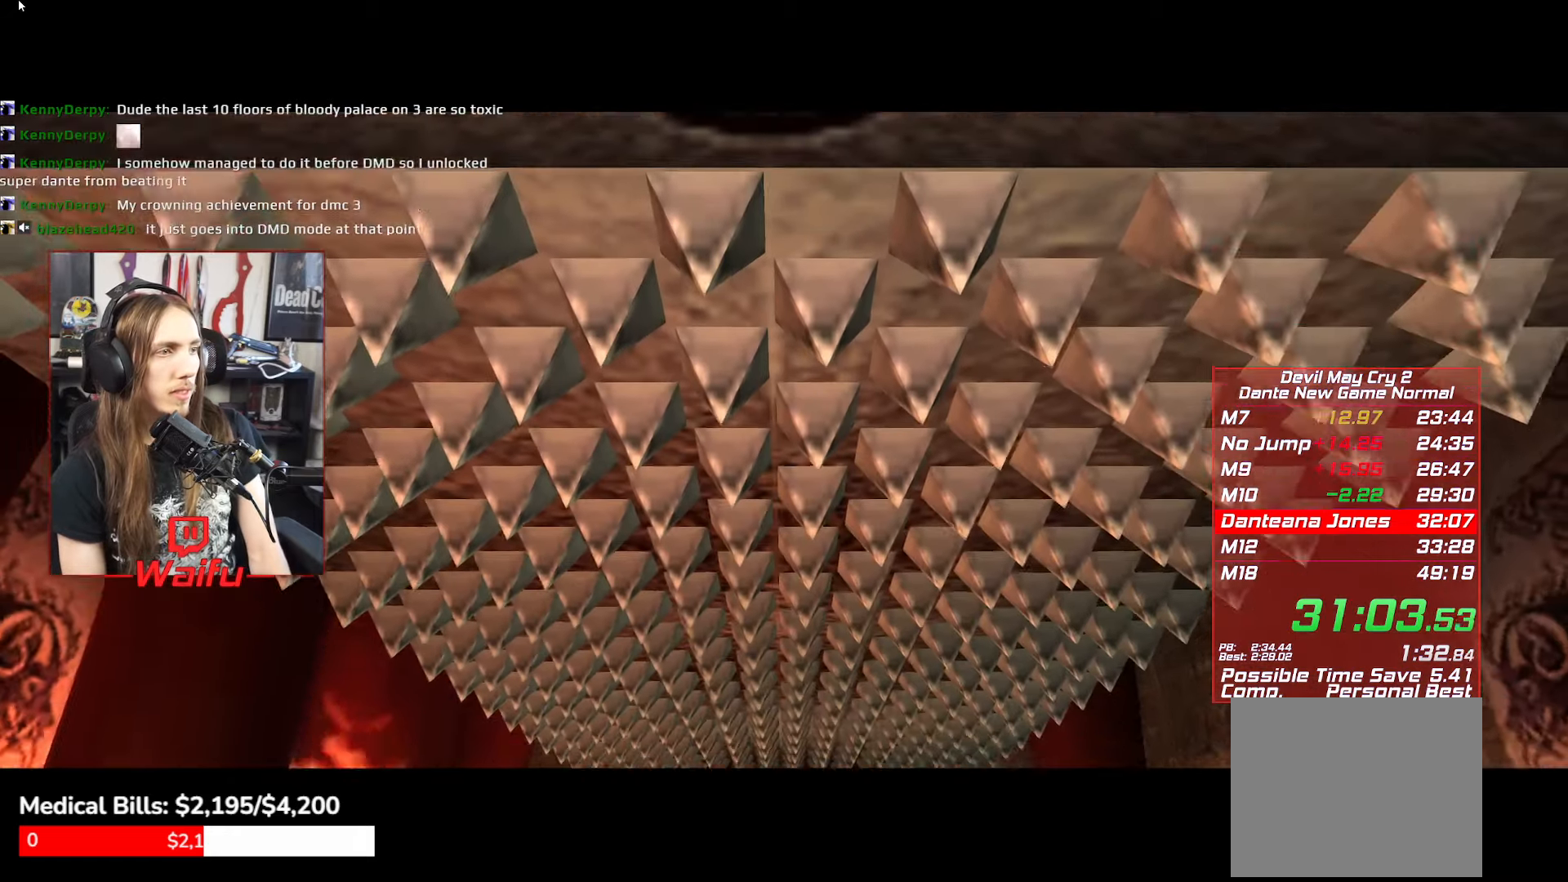
{"dt_ms": 500, "buttons": ["B"], "left_stick": "center", "right_stick": "center"}
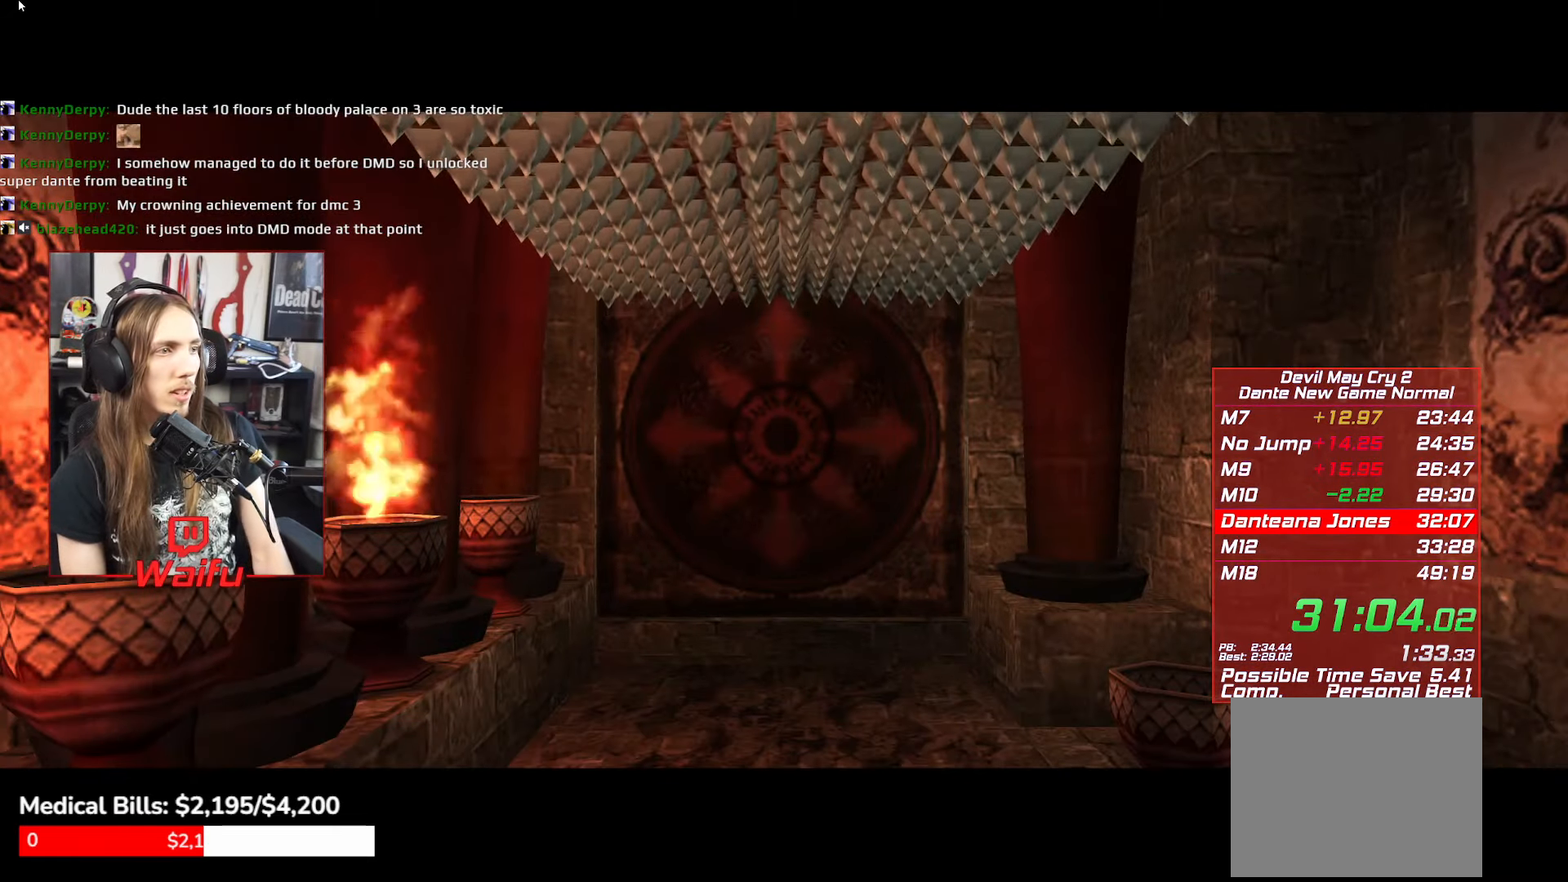
{"dt_ms": 500, "buttons": [], "left_stick": "center", "right_stick": "center"}
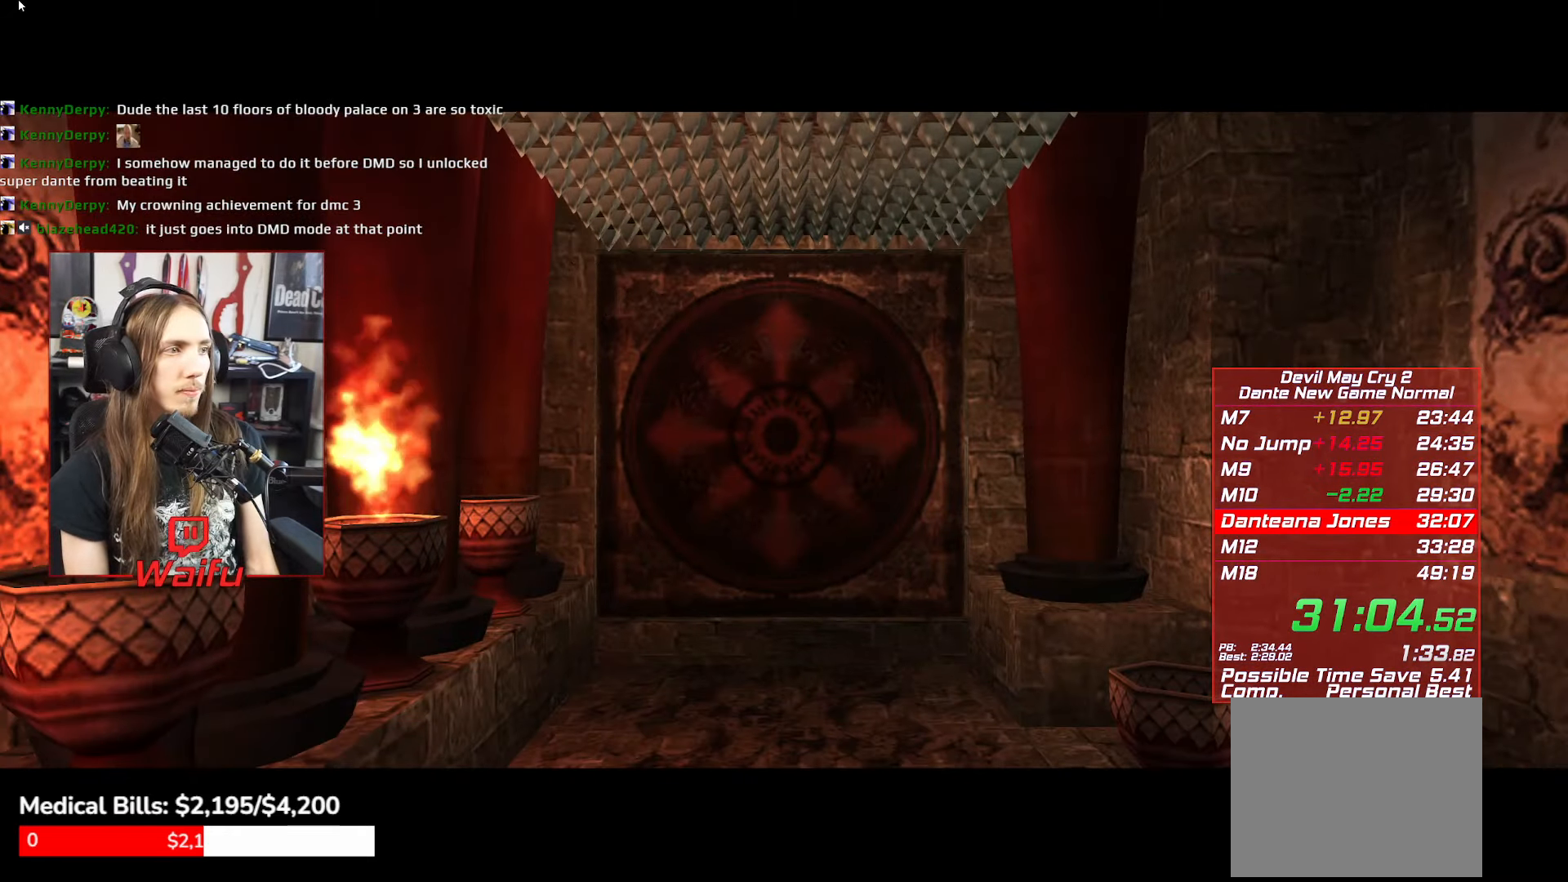
{"dt_ms": 500, "buttons": [], "left_stick": "center", "right_stick": "center"}
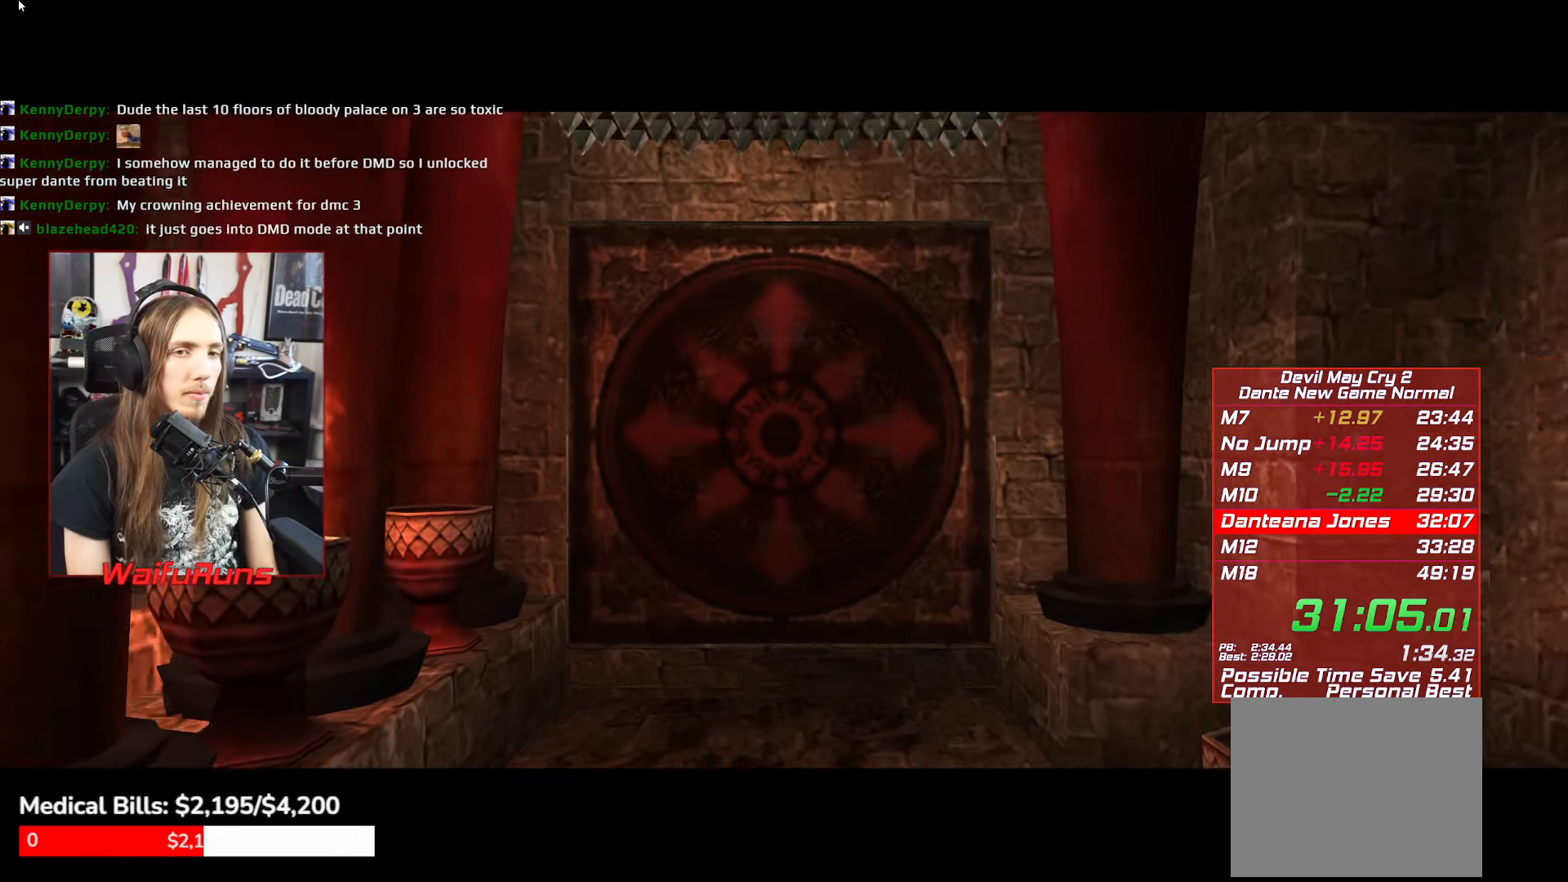
{"dt_ms": 500, "buttons": [], "left_stick": "center", "right_stick": "center"}
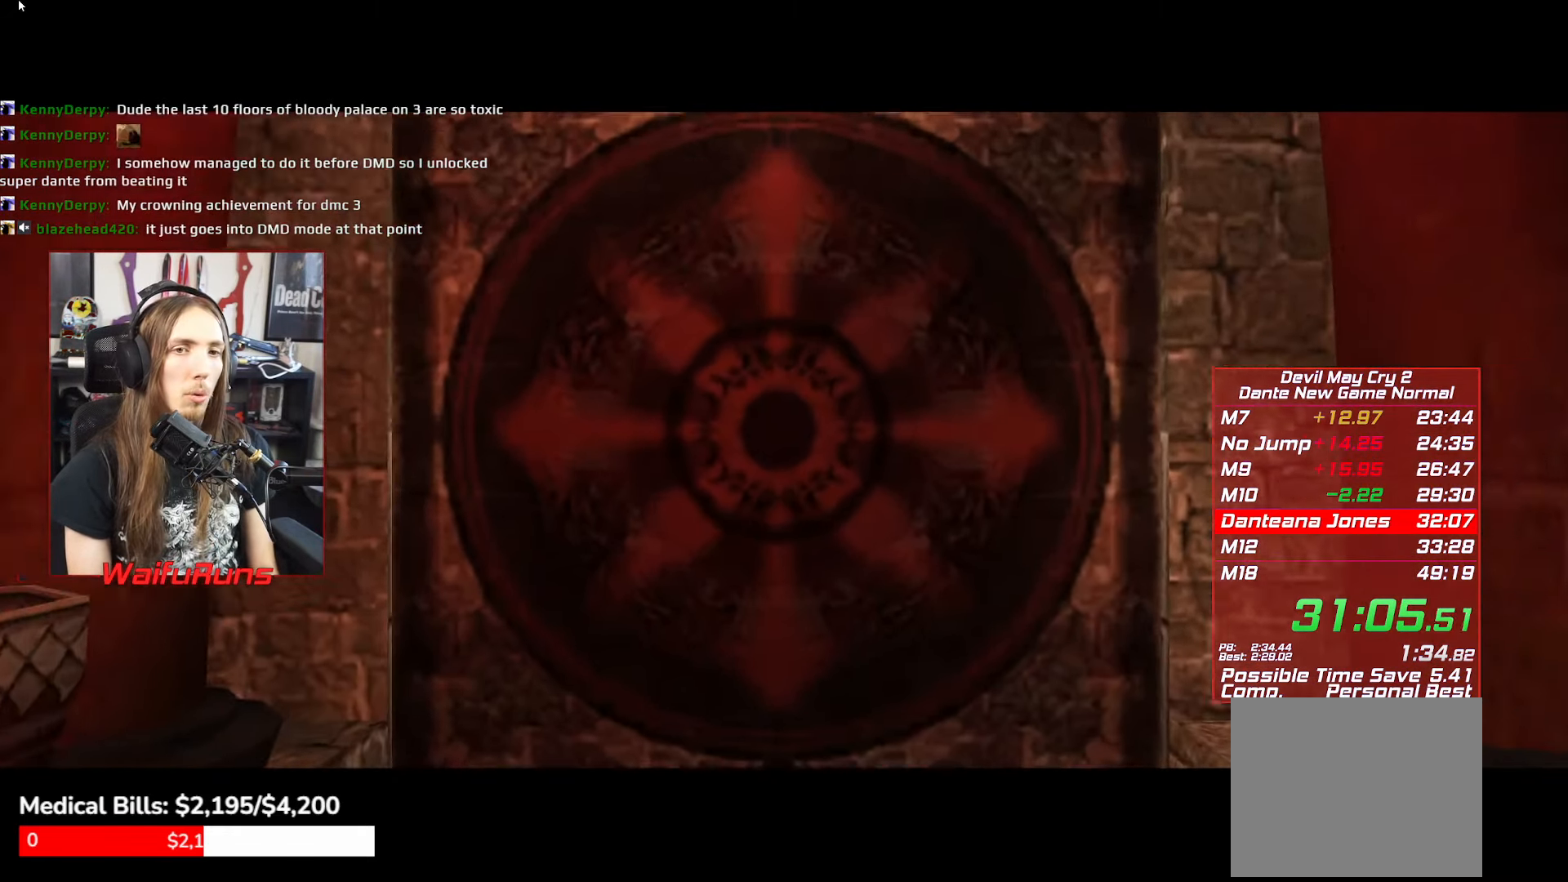
{"dt_ms": 500, "buttons": [], "left_stick": "center", "right_stick": "center"}
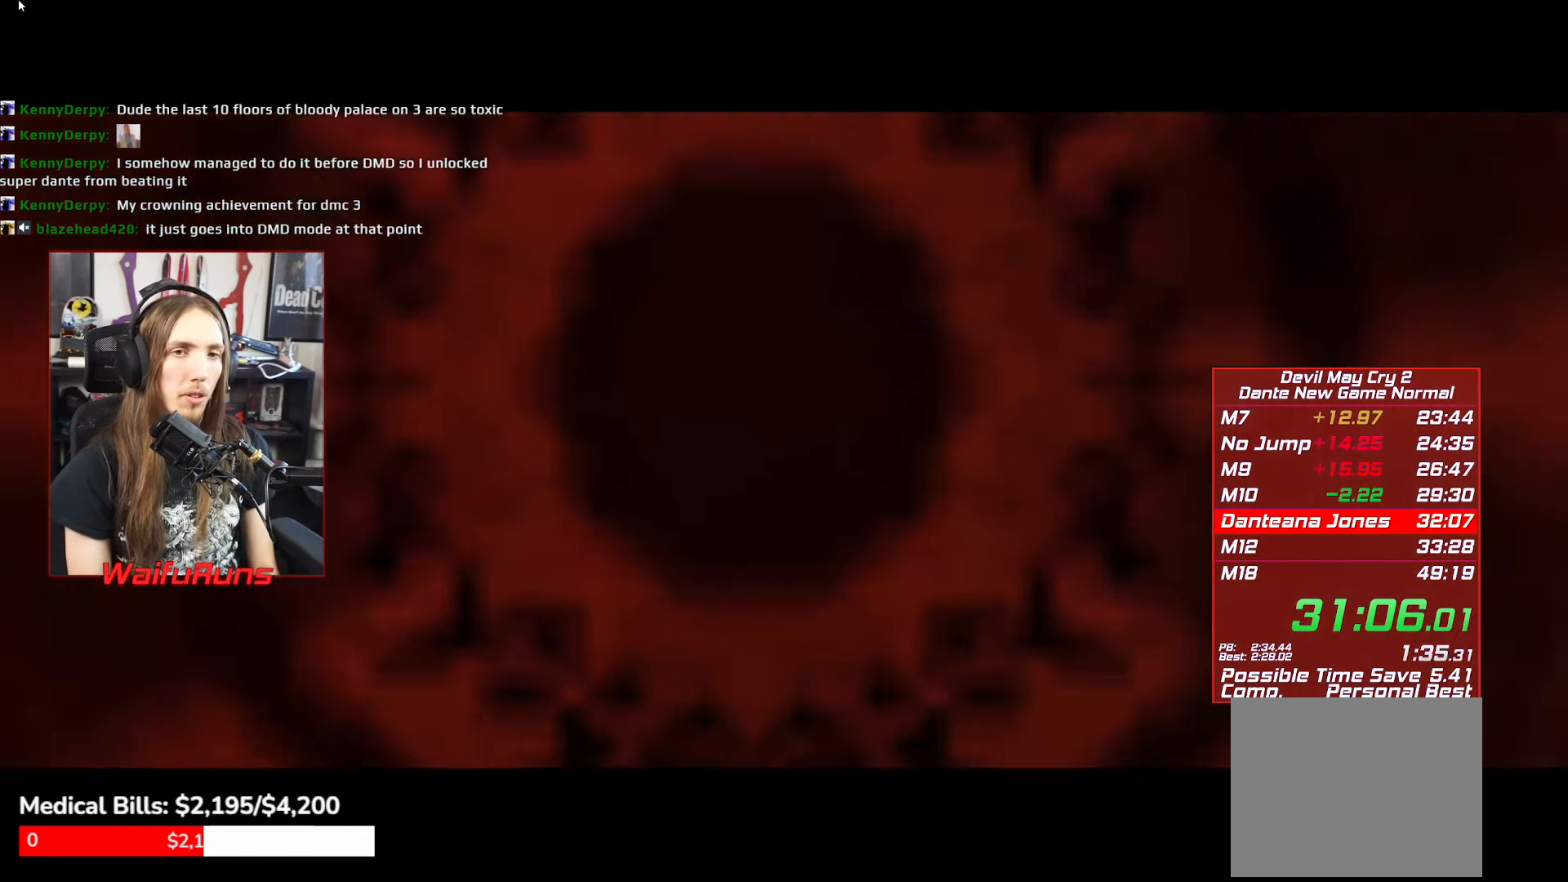
{"dt_ms": 500, "buttons": ["B"], "left_stick": "center", "right_stick": "center"}
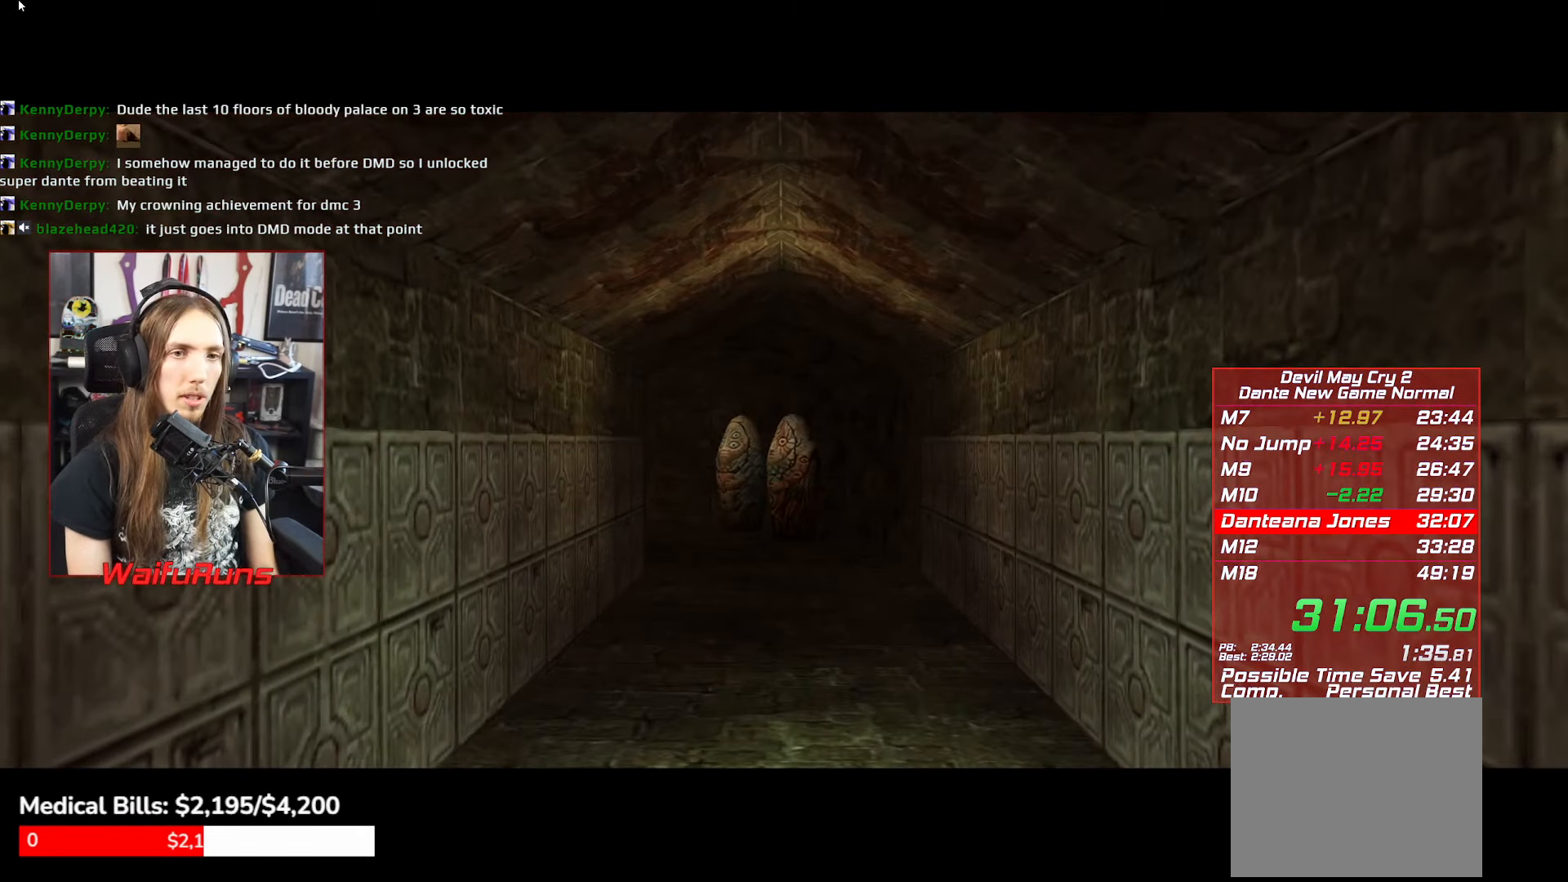
{"dt_ms": 500, "buttons": ["B"], "left_stick": "center", "right_stick": "center"}
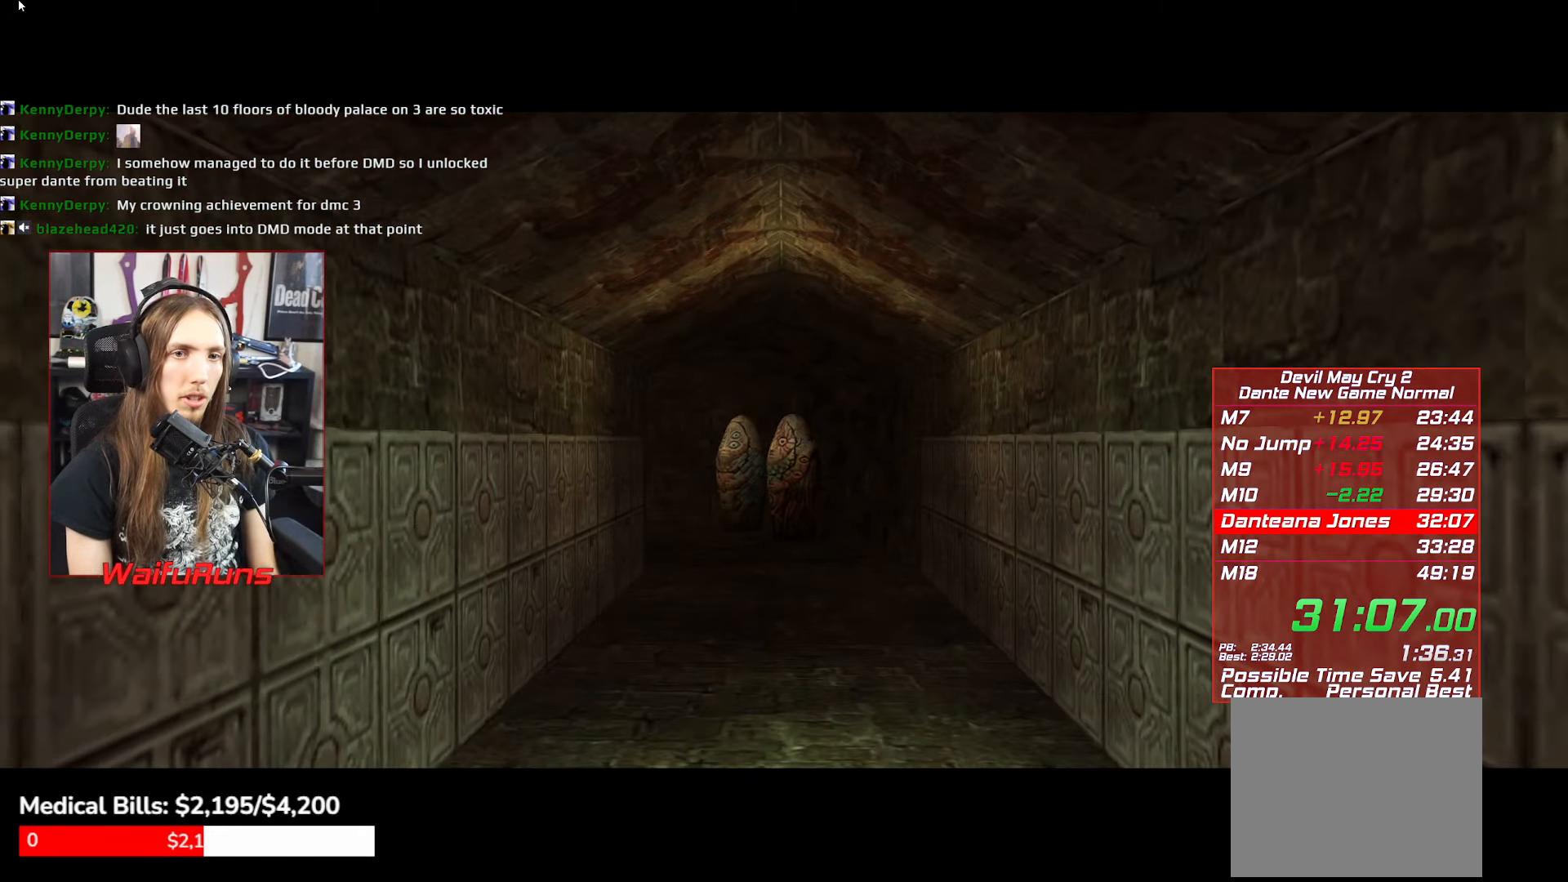
{"dt_ms": 500, "buttons": ["B"], "left_stick": "center", "right_stick": "center"}